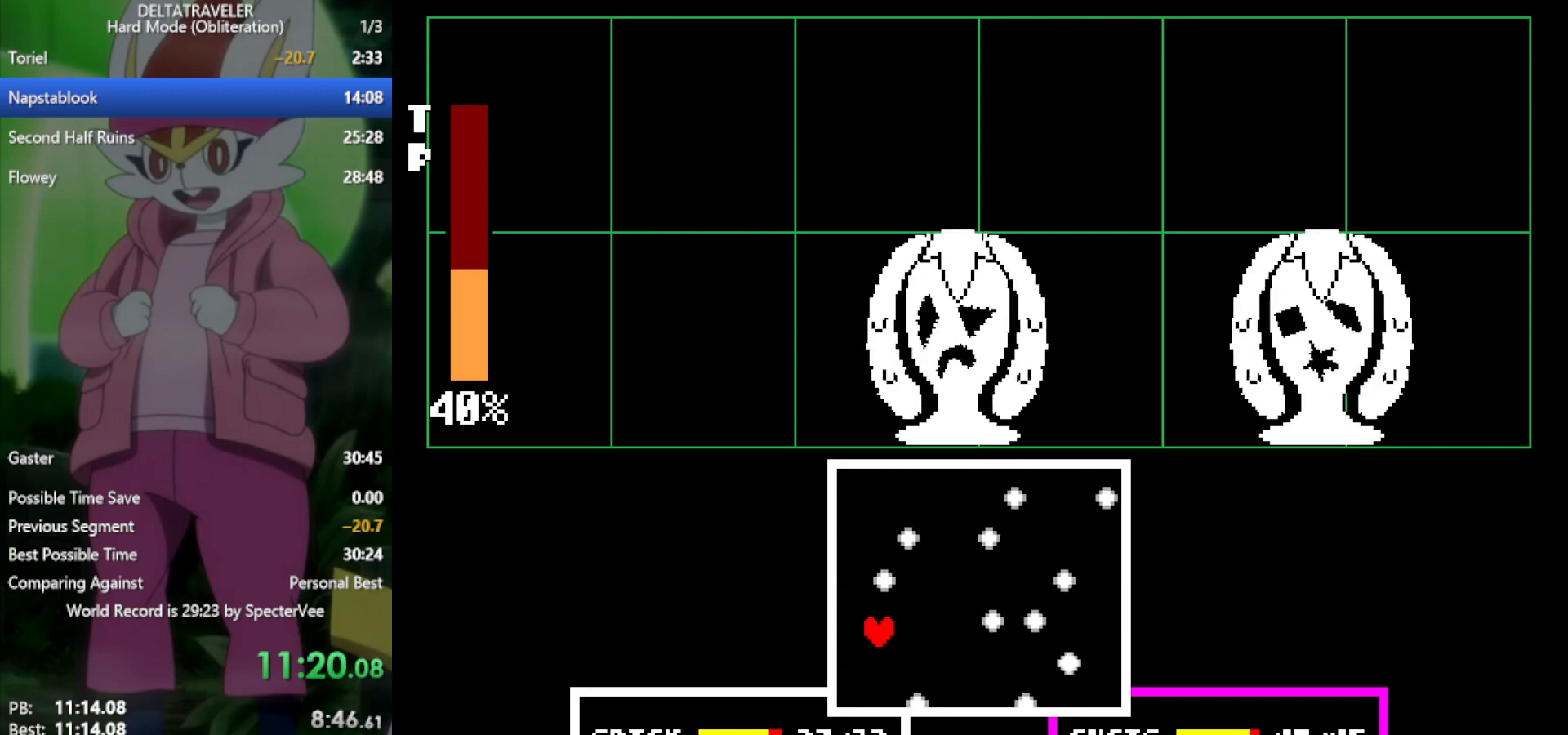
Gameplay with keyboard; each line is a JSON object with the keys held at the frame after it. "events" lists presses ("down") and releases ("up") of "c", "ctrl", "down", "left", "return", "right", "shift", "up", "x" and "z" between this image and that frame as [ms after this image, input, new state], when the widget could be followed in between. No other keys are recorded. Mouse input is not recorded.
{"keys": ["x"], "events": [[133, "down", "down"], [267, "down", "up"], [317, "left", "down"], [367, "left", "up"], [500, "x", "down"]]}
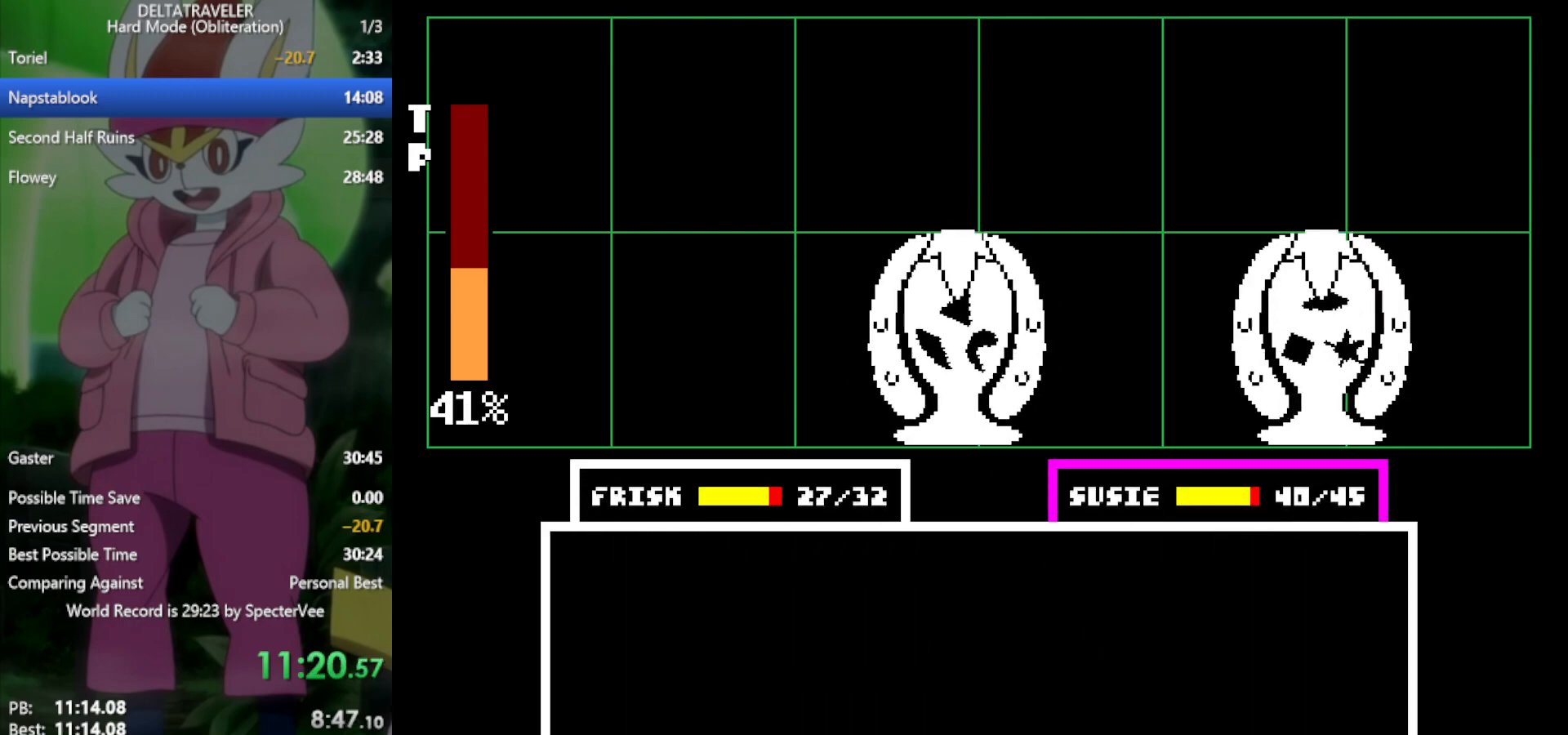
{"keys": ["x"], "events": []}
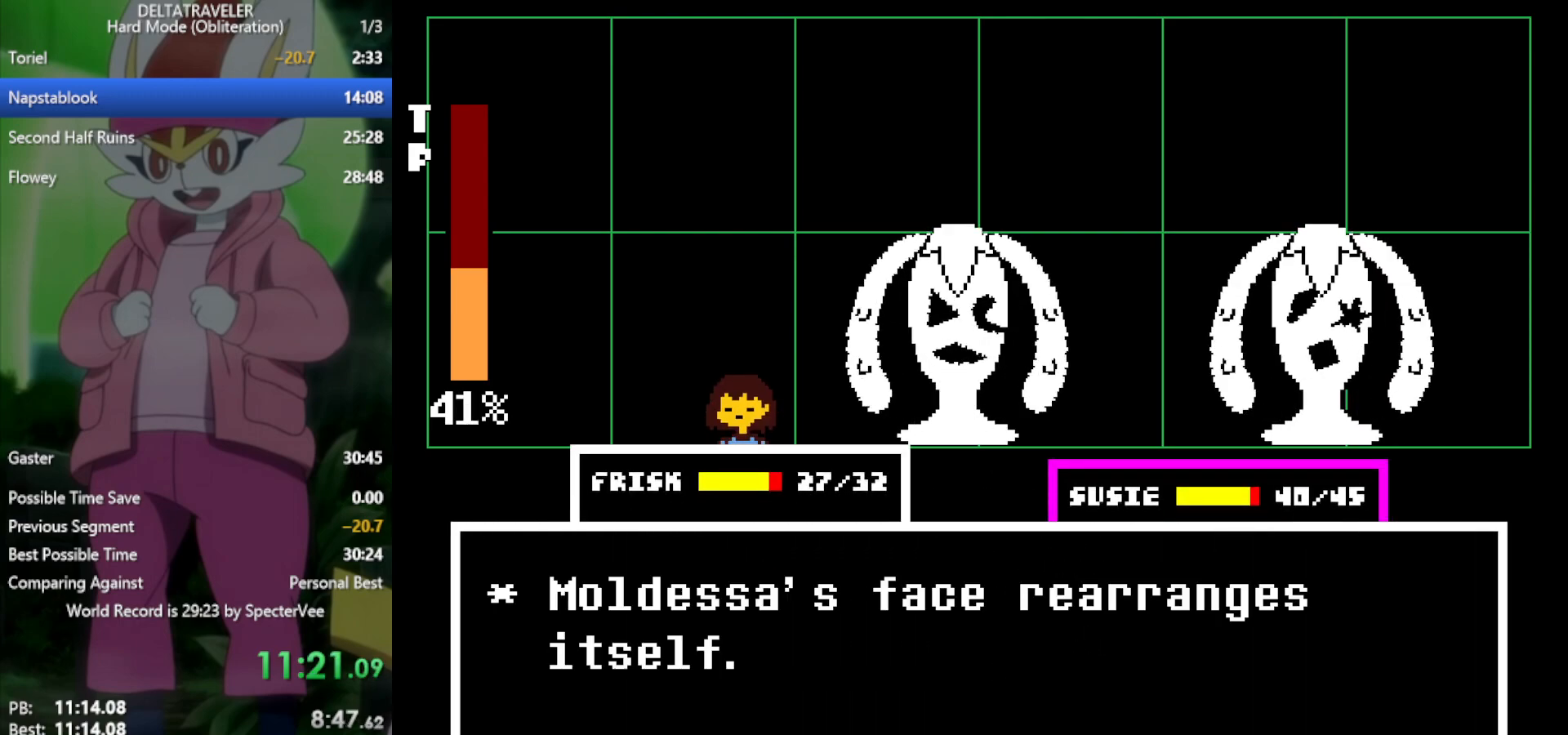
{"keys": ["x"], "events": []}
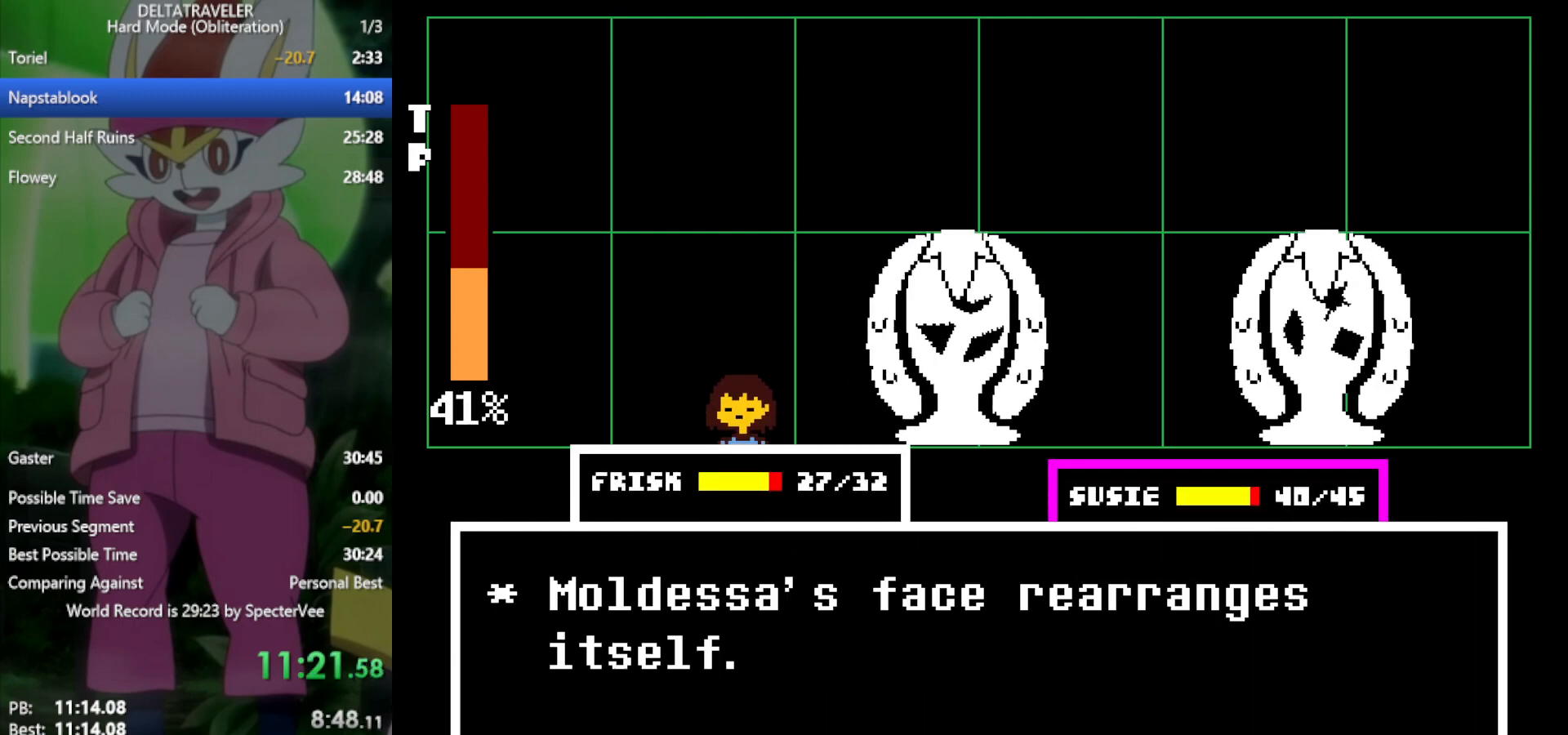
{"keys": ["x"], "events": [[433, "z", "down"], [483, "z", "up"]]}
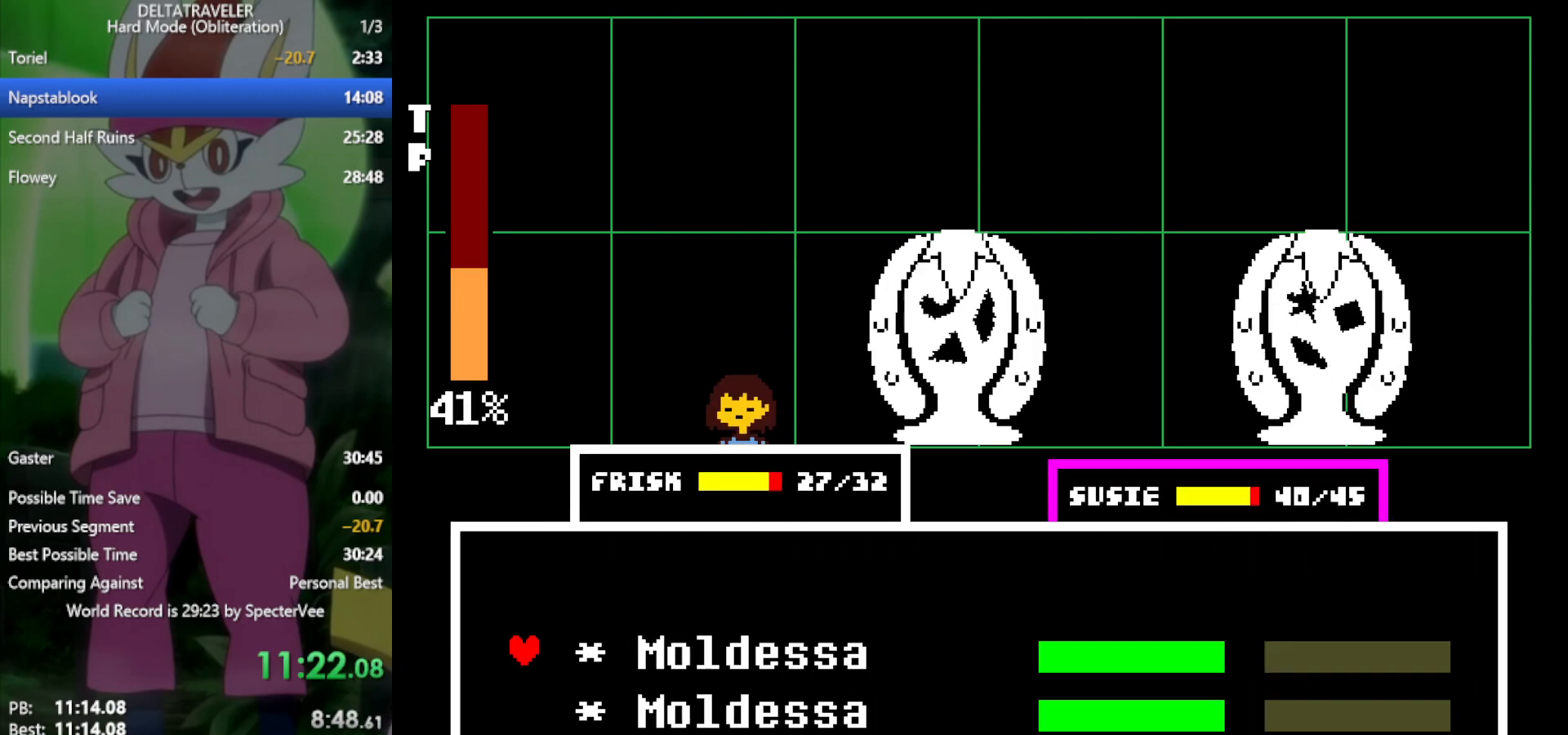
{"keys": ["x"], "events": [[33, "return", "down"], [83, "return", "up"], [117, "z", "down"], [167, "return", "down"], [167, "z", "up"], [217, "return", "up"], [217, "z", "down"], [250, "z", "up"]]}
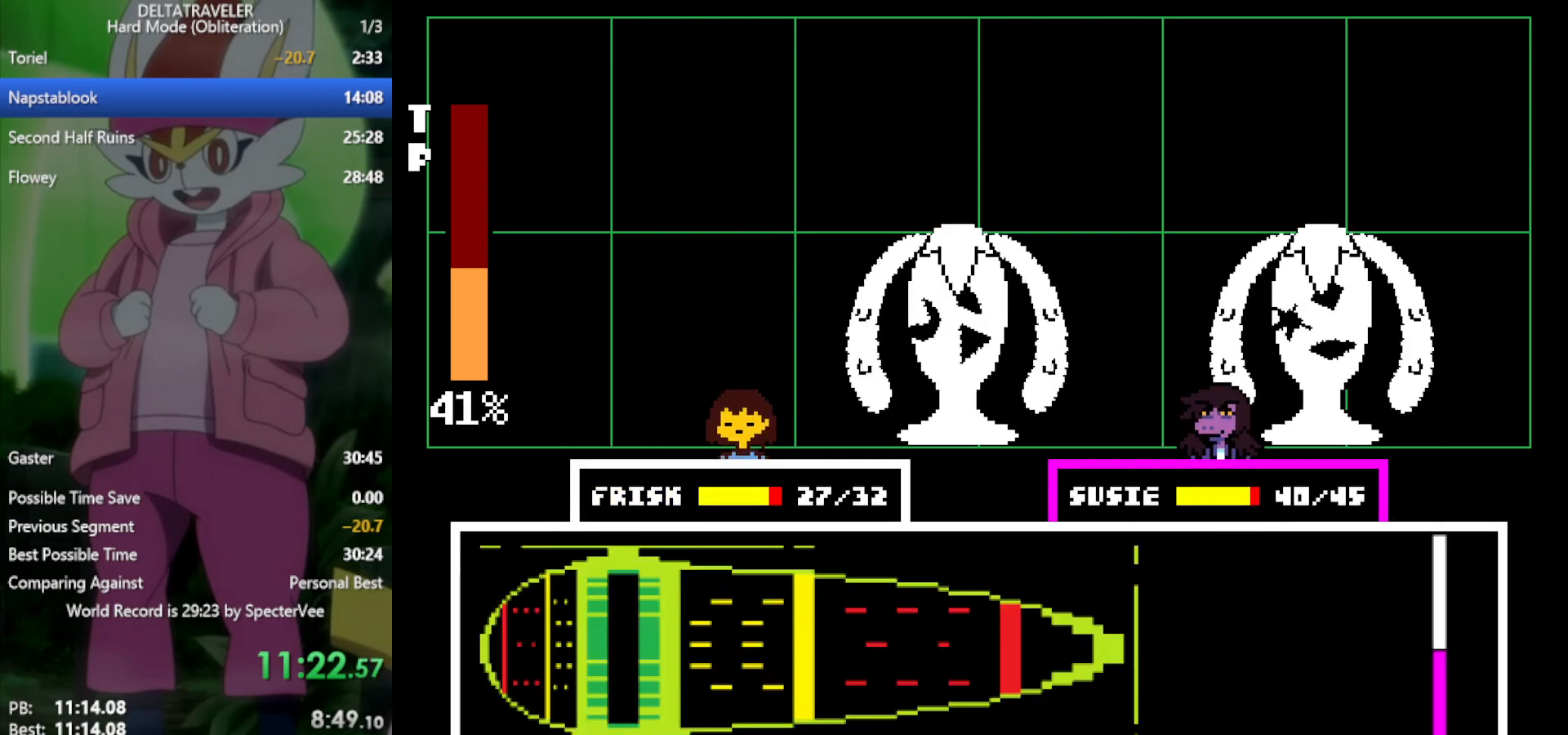
{"keys": ["x"], "events": []}
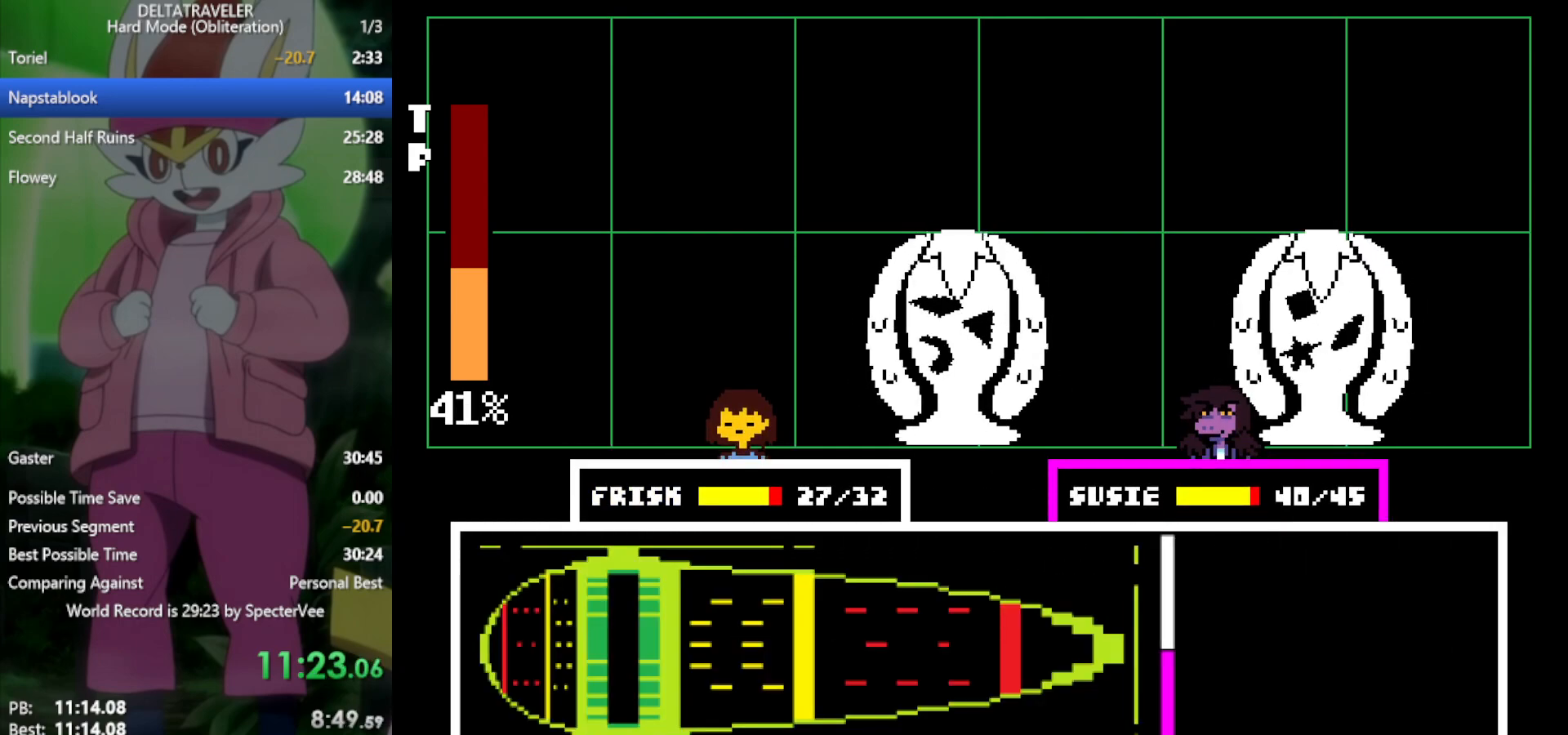
{"keys": ["x"], "events": []}
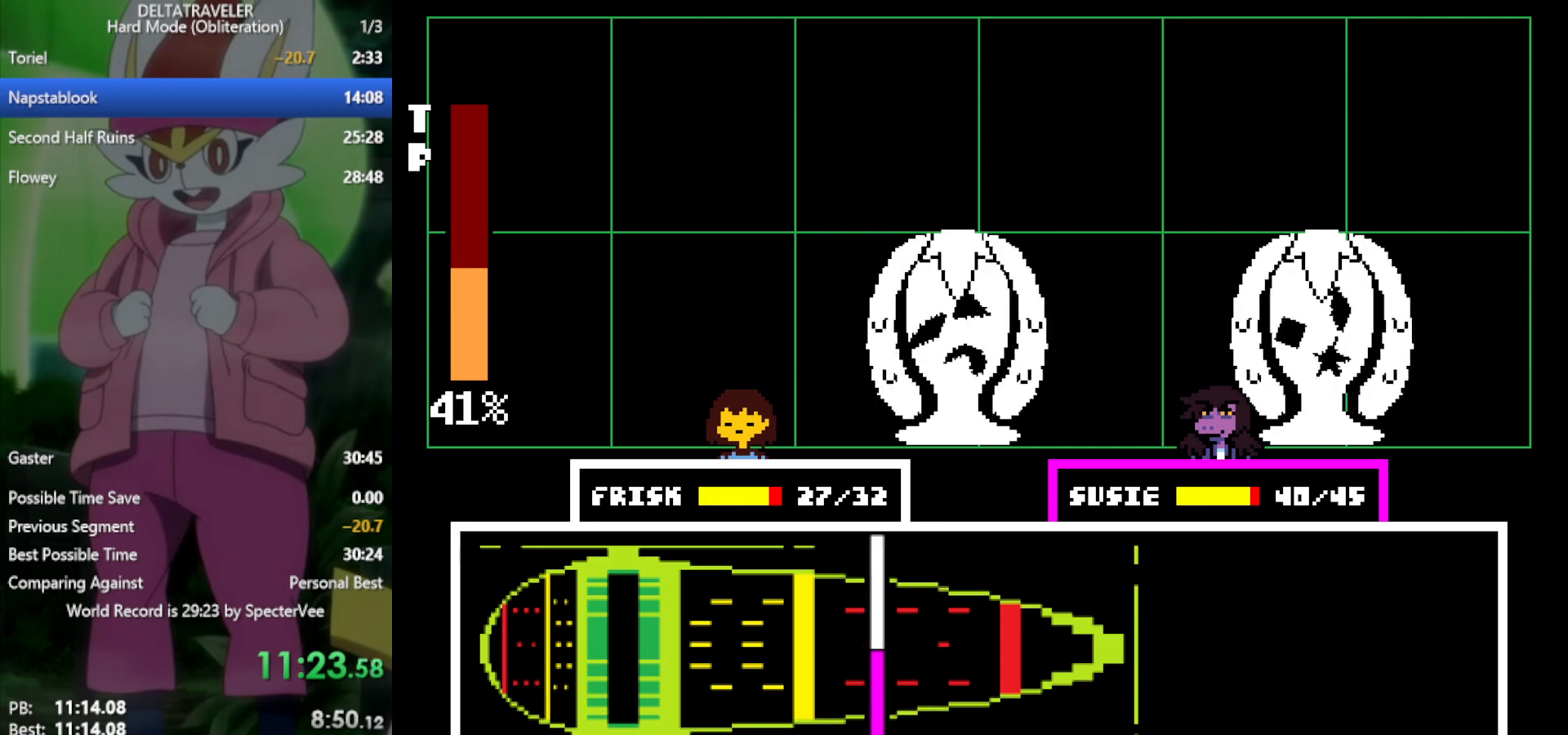
{"keys": ["return", "x"], "events": [[467, "return", "down"]]}
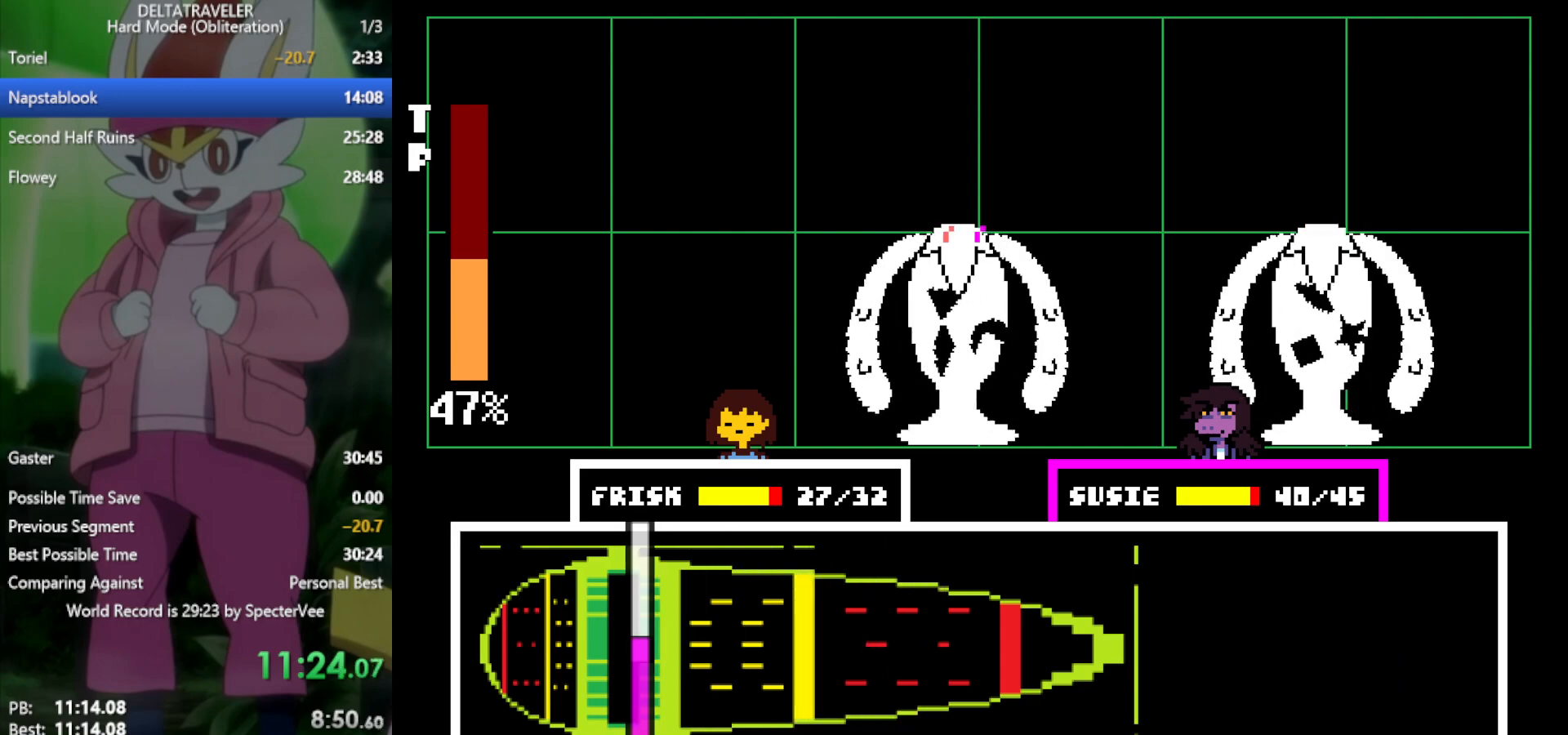
{"keys": ["x"], "events": [[50, "return", "up"]]}
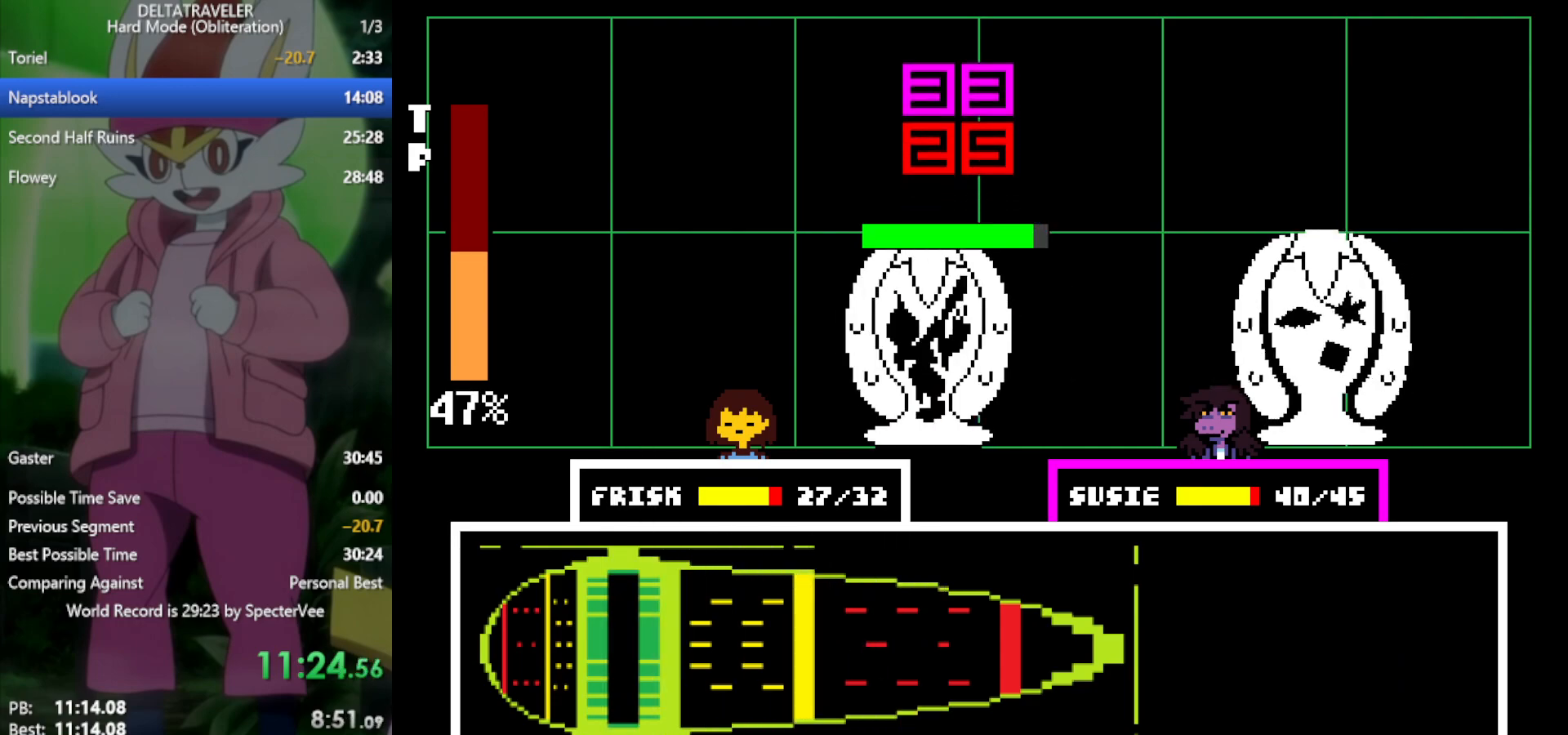
{"keys": ["x"], "events": []}
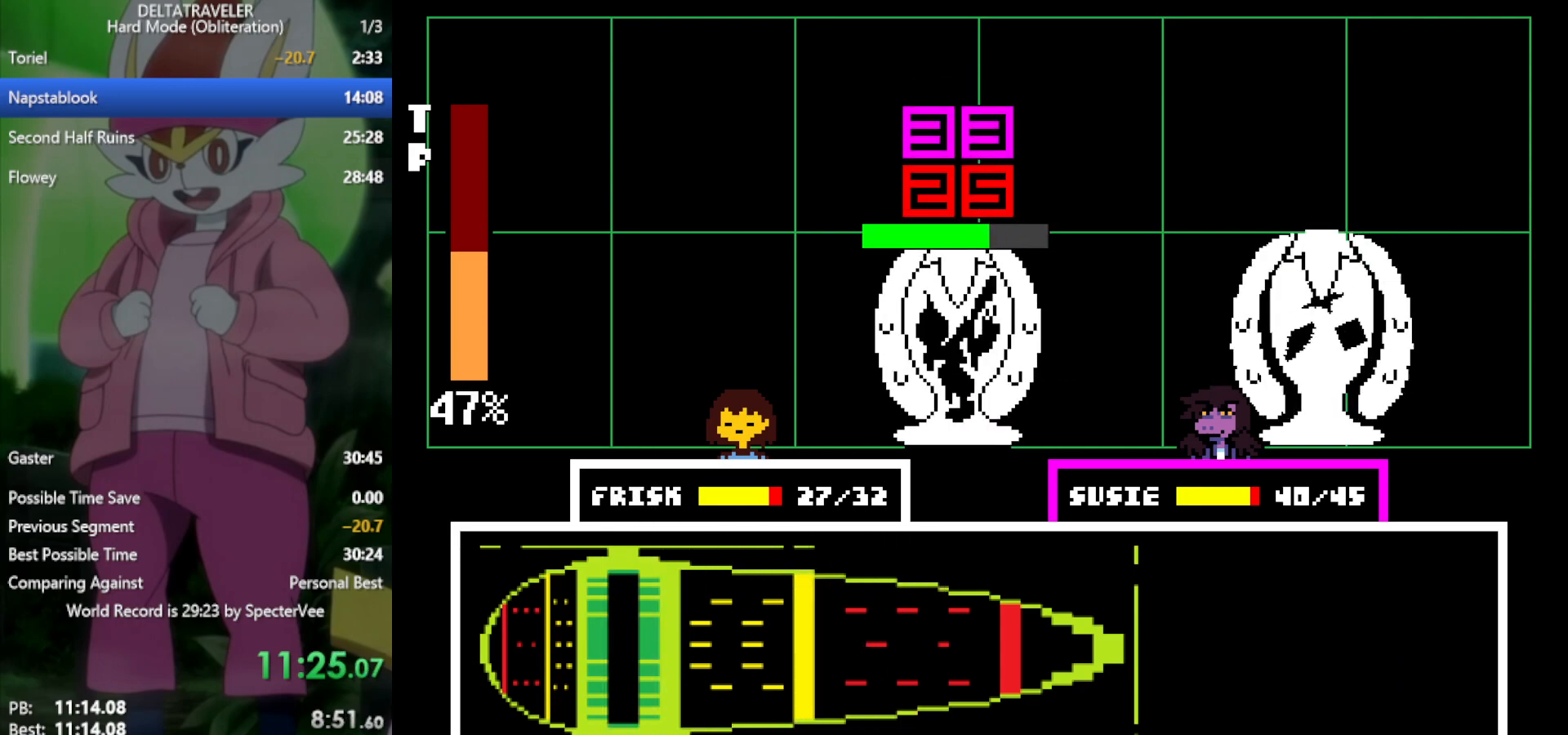
{"keys": ["x"], "events": []}
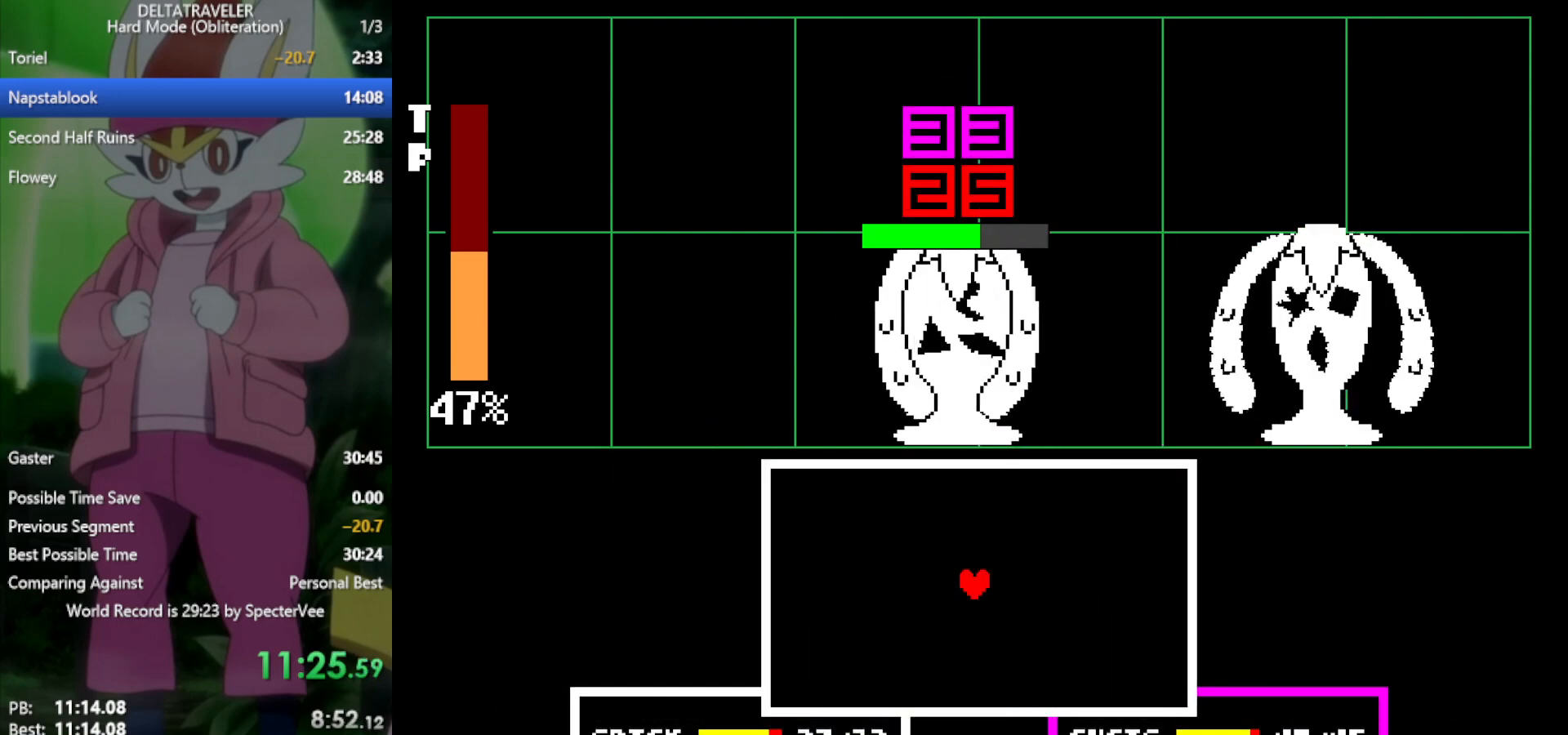
{"keys": [], "events": [[350, "x", "up"]]}
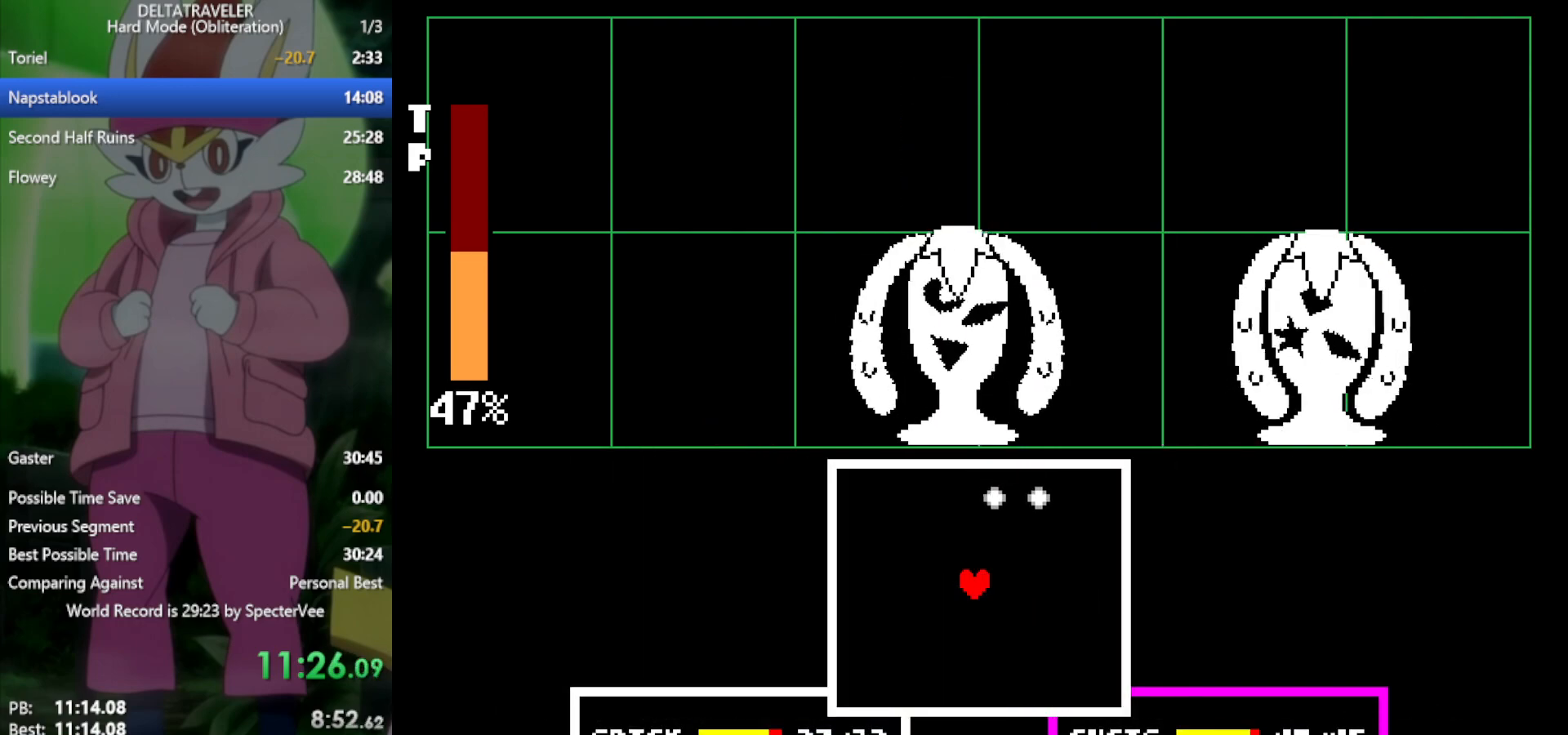
{"keys": [], "events": []}
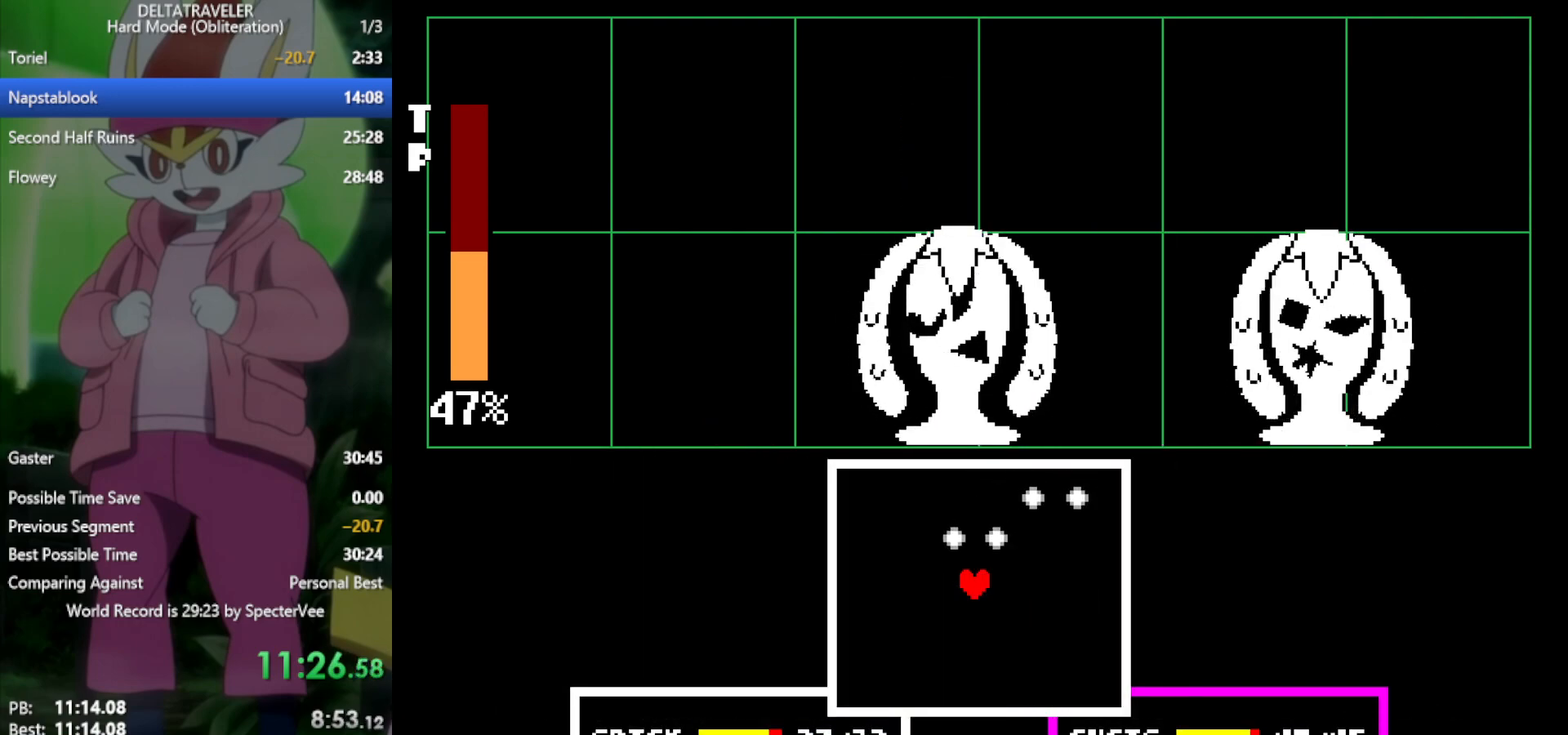
{"keys": ["down"], "events": [[50, "down", "down"], [233, "down", "up"], [317, "down", "down"]]}
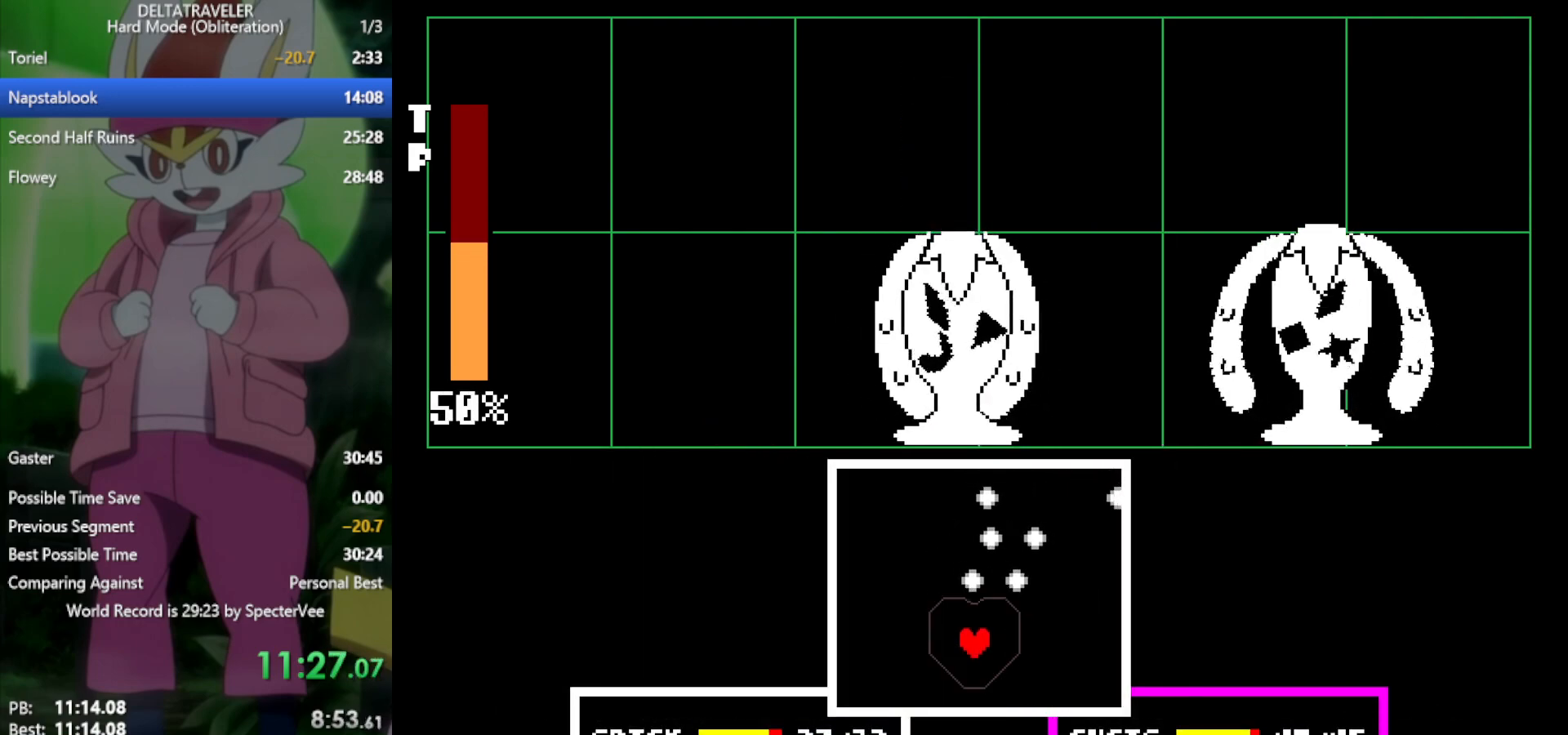
{"keys": [], "events": [[17, "down", "up"], [100, "left", "down"], [200, "left", "up"], [283, "left", "down"], [383, "left", "up"]]}
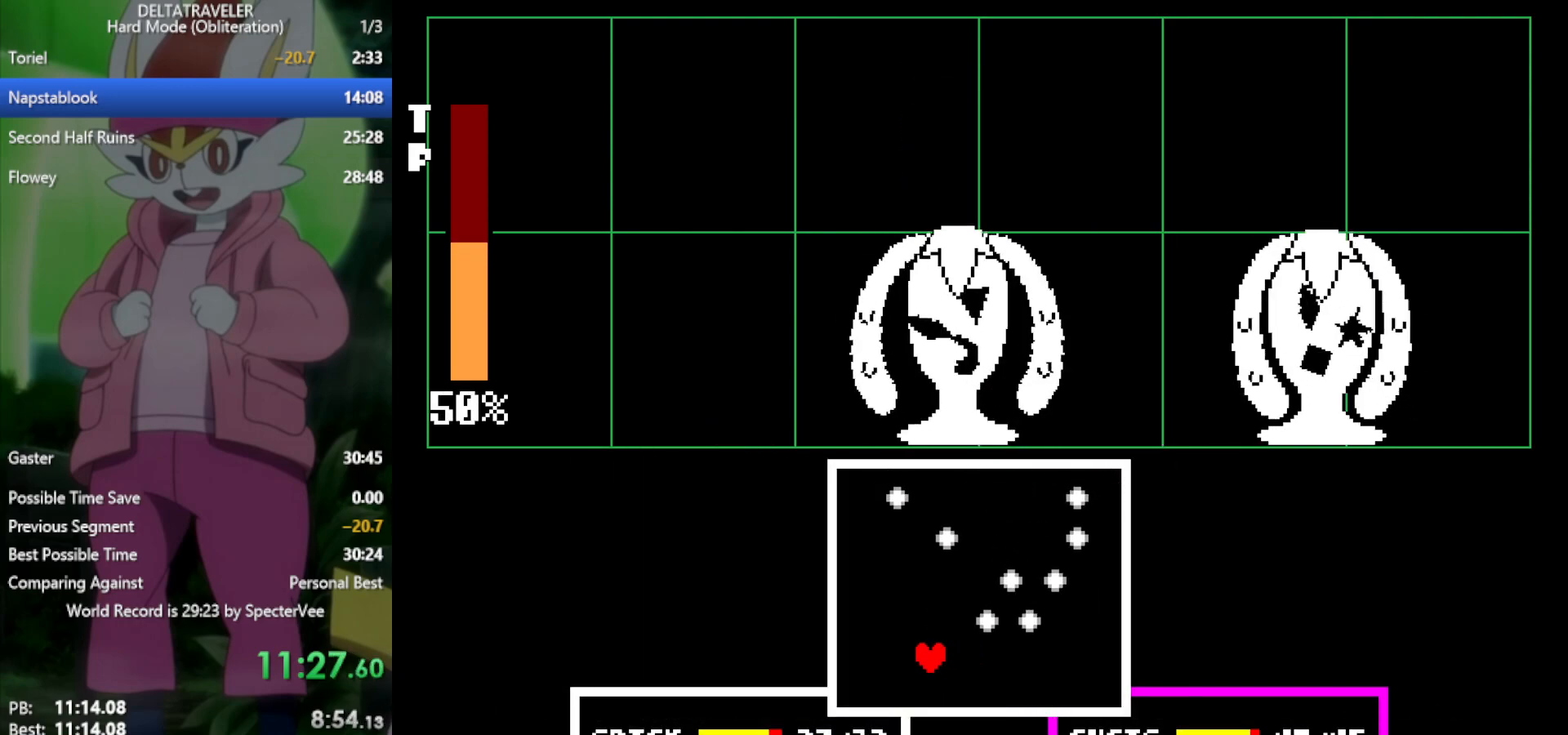
{"keys": [], "events": [[150, "left", "down"], [283, "left", "up"]]}
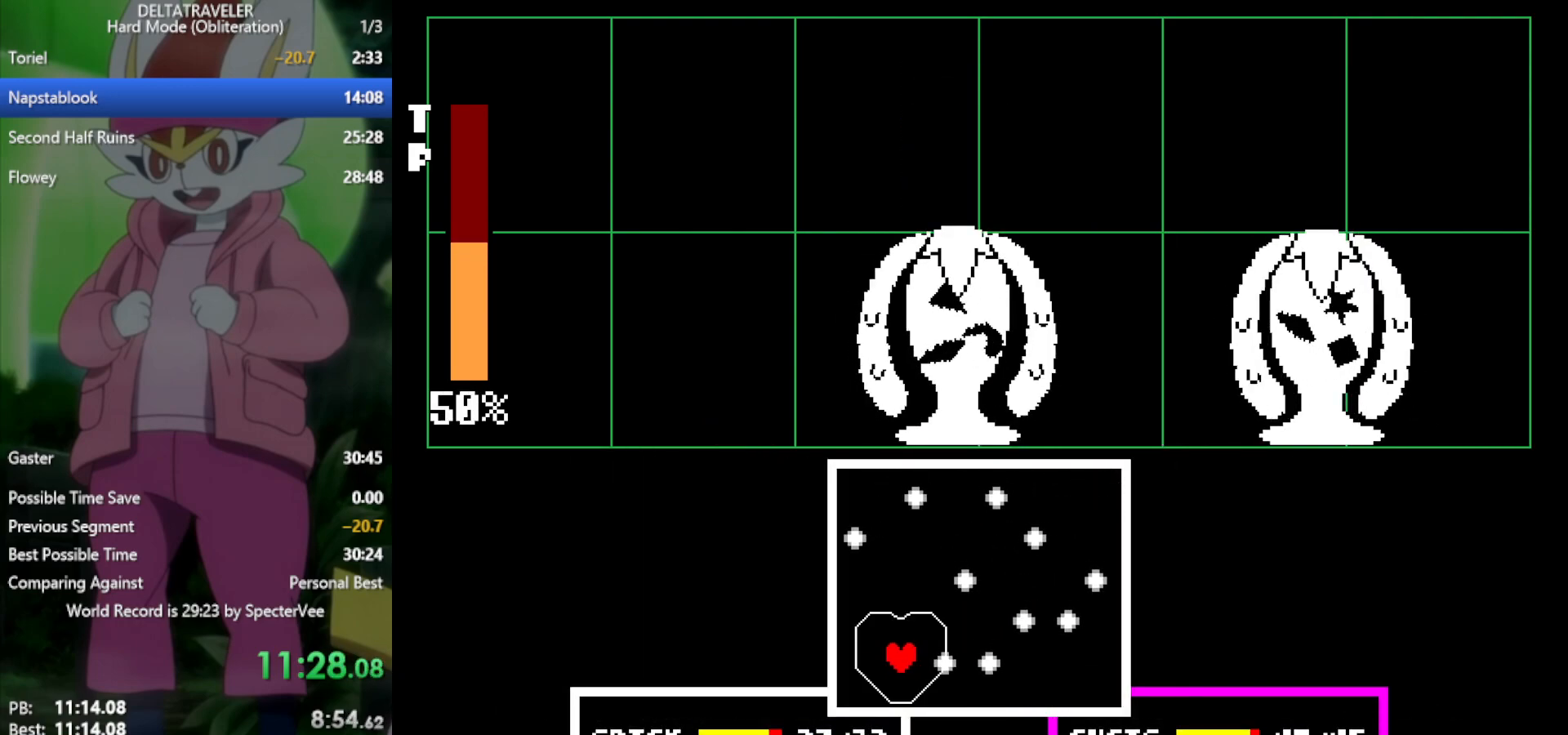
{"keys": ["left"], "events": [[17, "right", "down"], [117, "right", "up"], [433, "left", "down"]]}
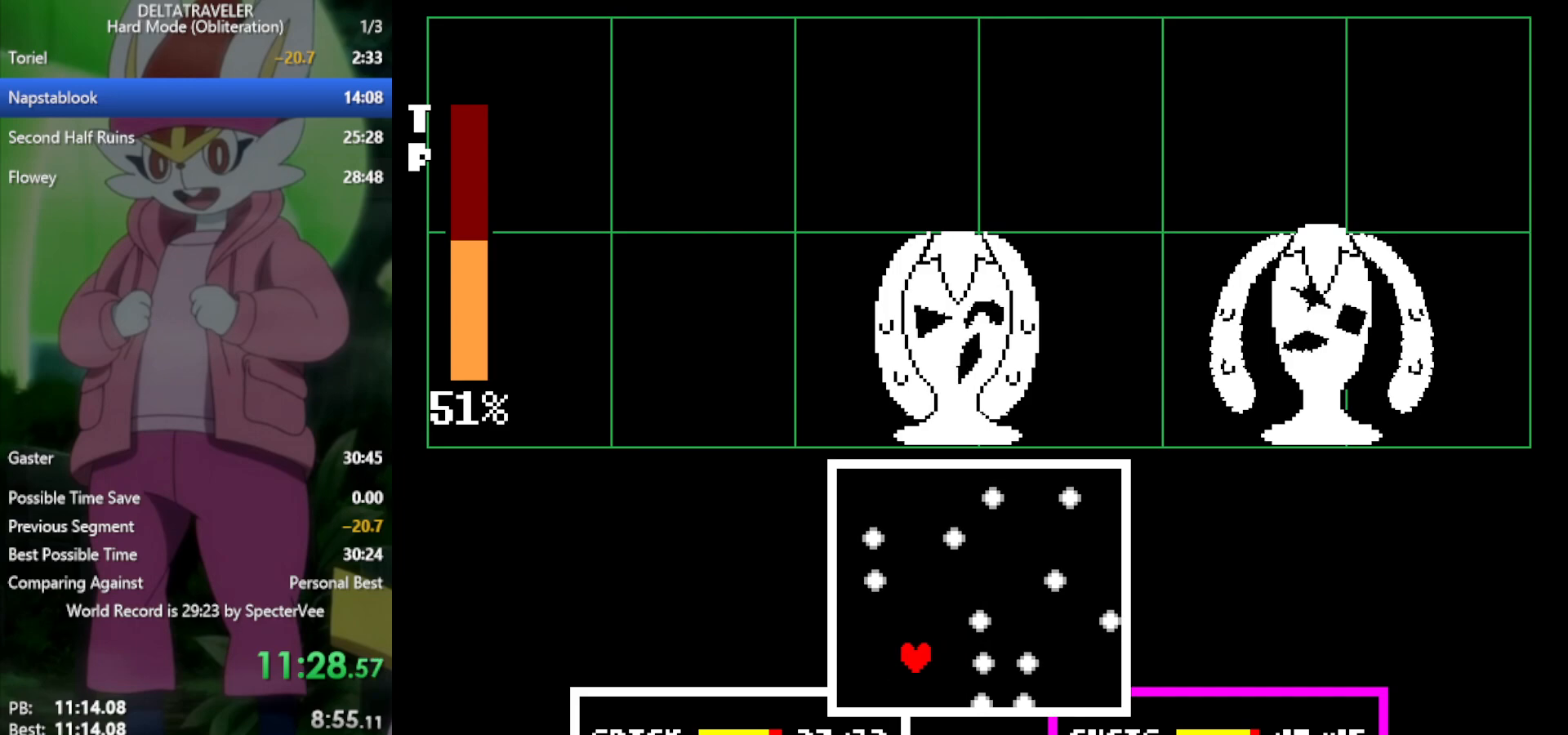
{"keys": [], "events": [[17, "left", "up"], [350, "right", "down"], [383, "right", "up"]]}
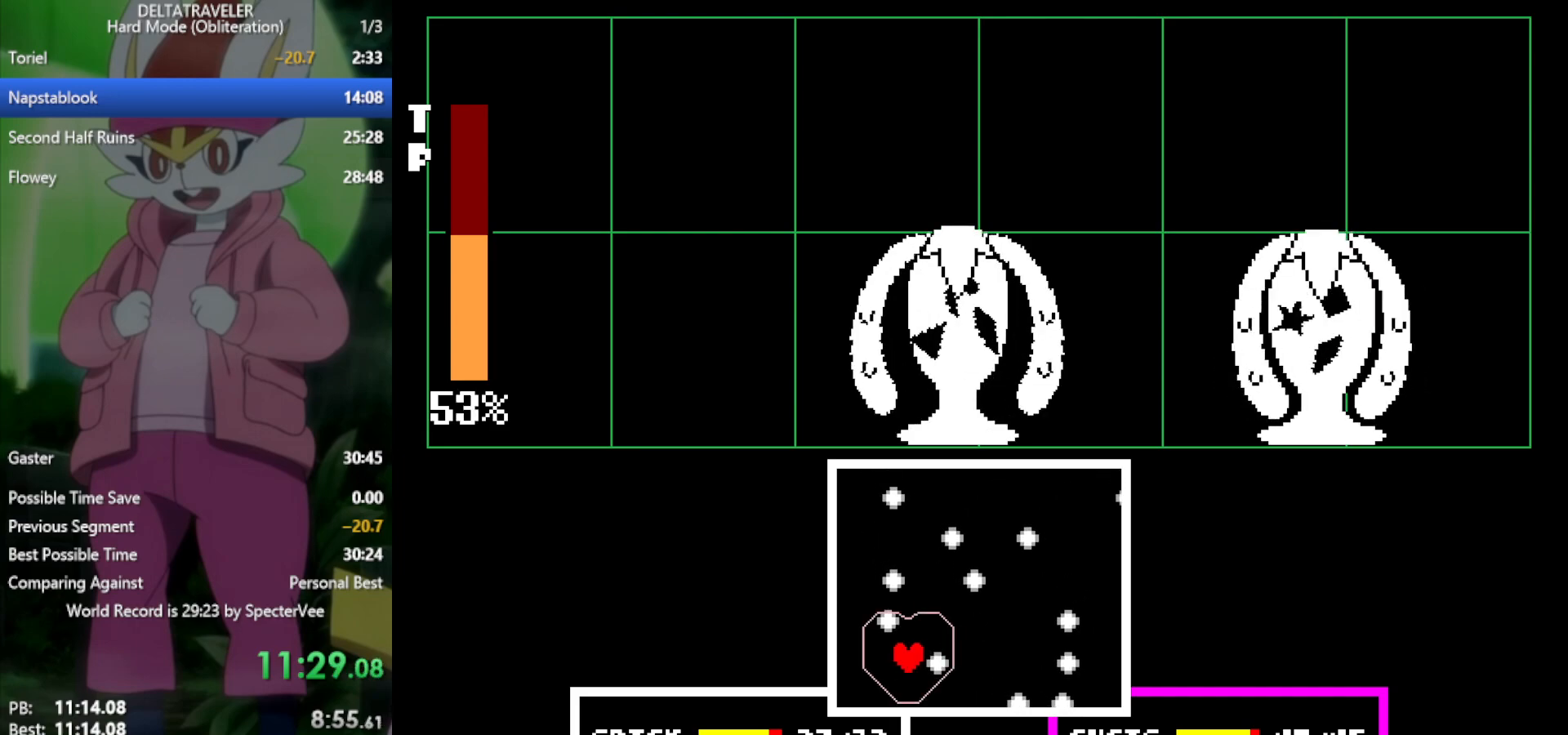
{"keys": [], "events": [[383, "right", "down"], [483, "right", "up"]]}
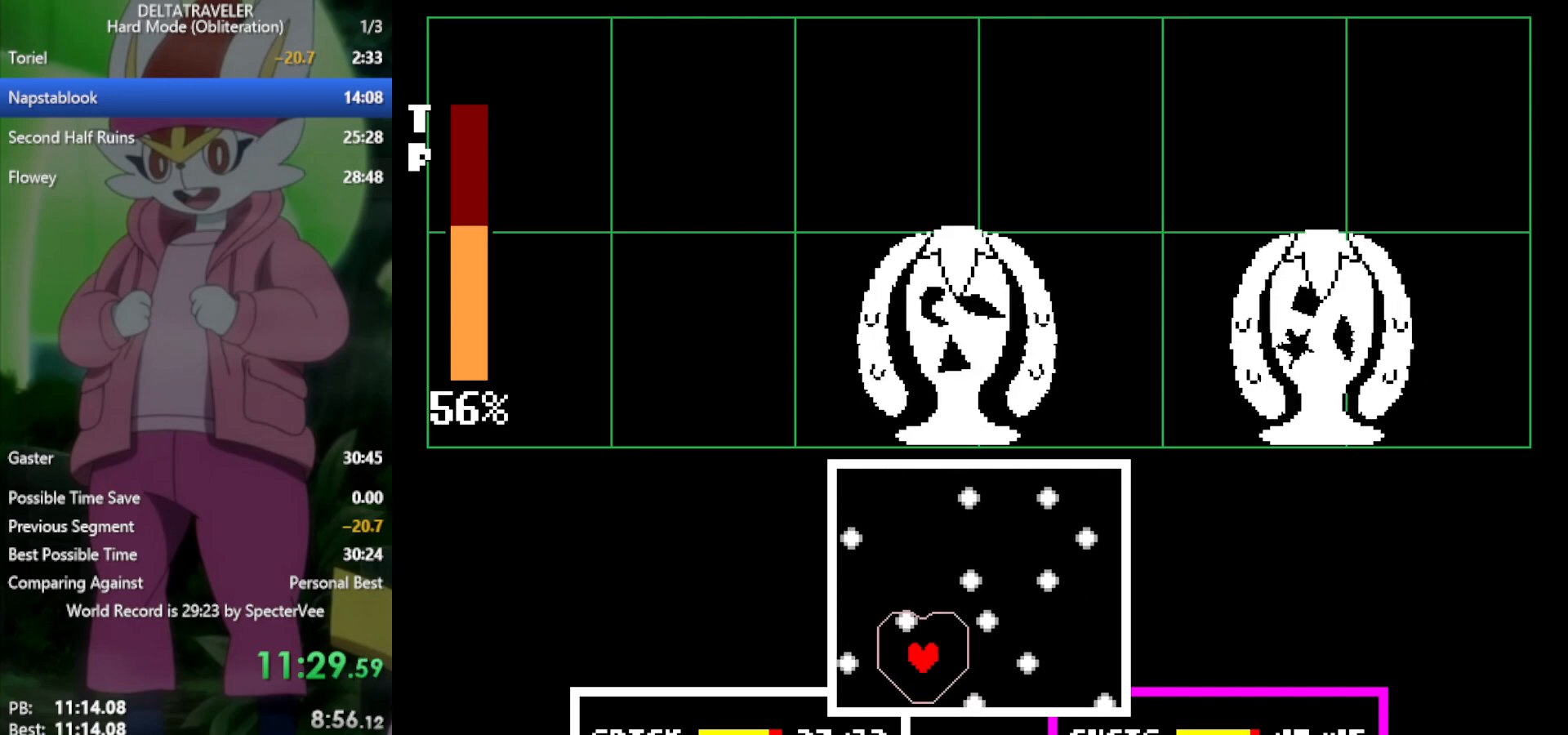
{"keys": ["x"], "events": [[117, "left", "down"], [267, "left", "up"], [483, "x", "down"]]}
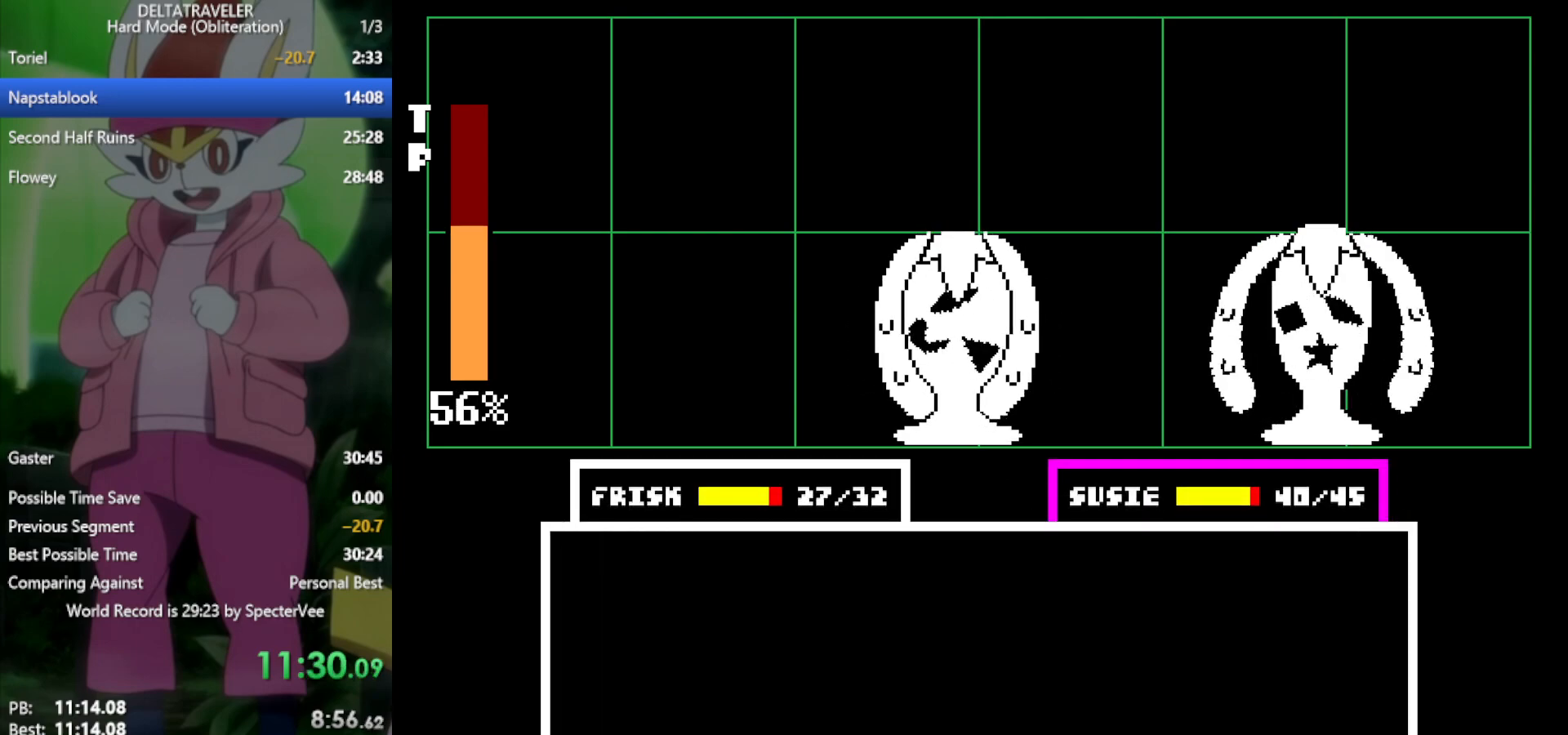
{"keys": ["x", "z"], "events": [[500, "z", "down"]]}
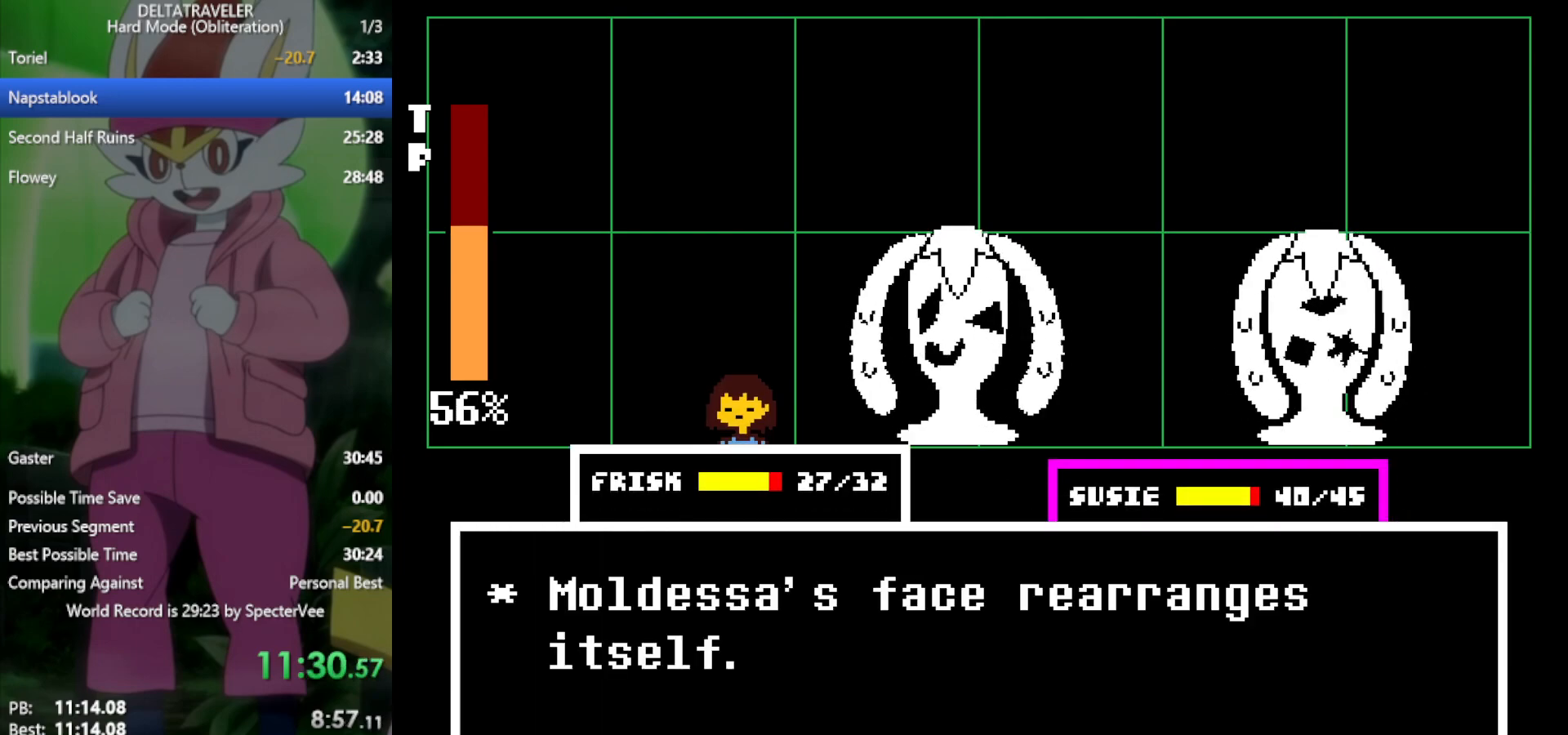
{"keys": ["x"], "events": [[83, "z", "up"], [183, "z", "down"], [217, "z", "up"]]}
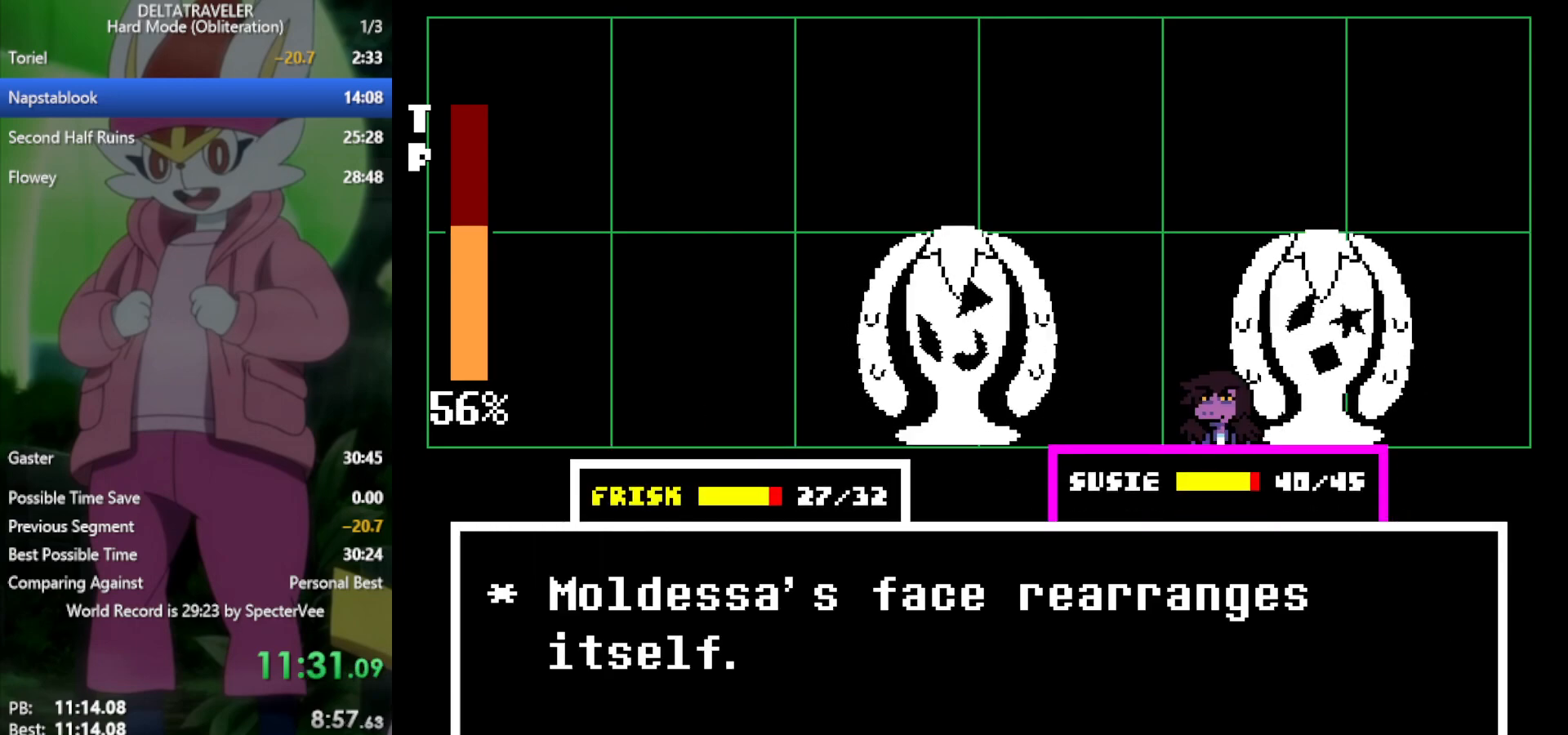
{"keys": ["x"], "events": [[183, "right", "down"], [317, "right", "up"], [417, "z", "down"], [500, "z", "up"]]}
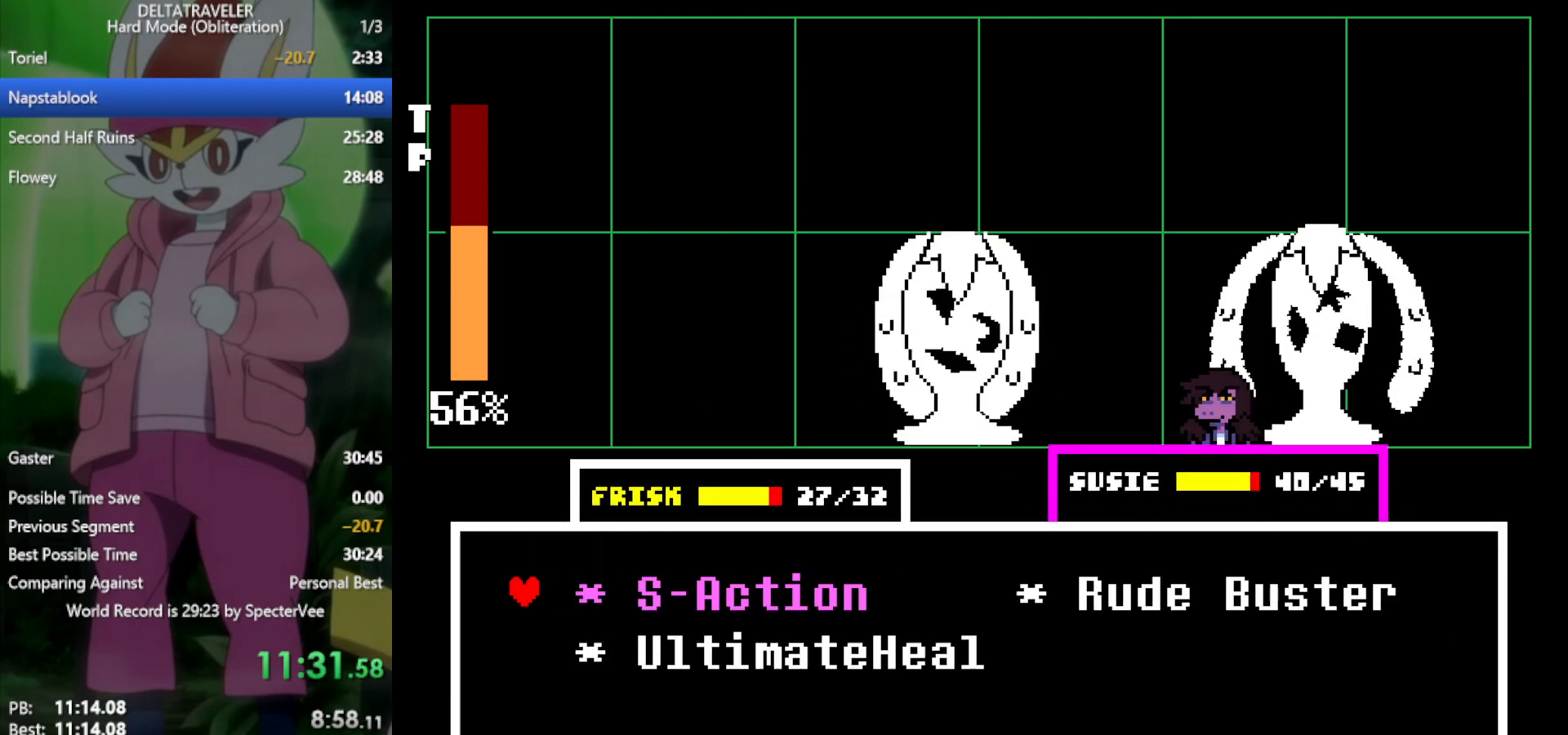
{"keys": ["x"], "events": [[150, "right", "down"], [233, "right", "up"], [283, "z", "down"], [333, "z", "up"], [417, "return", "down"], [417, "z", "down"], [467, "return", "up"], [467, "z", "up"]]}
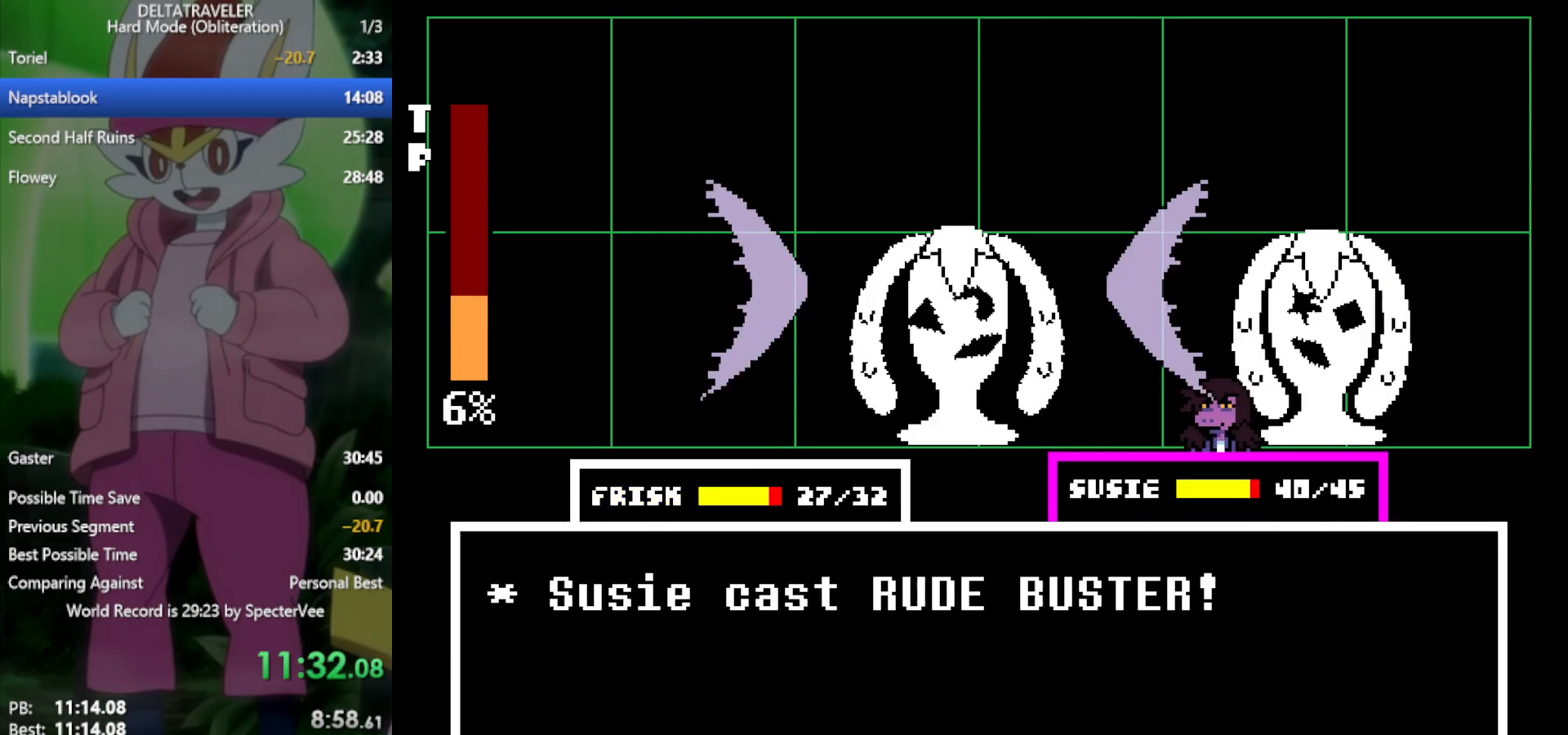
{"keys": ["return", "x", "z"], "events": [[50, "return", "down"], [50, "z", "down"], [100, "return", "up"], [100, "z", "up"], [200, "return", "down"], [200, "z", "down"], [250, "return", "up"], [250, "z", "up"], [333, "return", "down"], [333, "z", "down"], [383, "return", "up"], [383, "z", "up"], [467, "return", "down"], [467, "z", "down"]]}
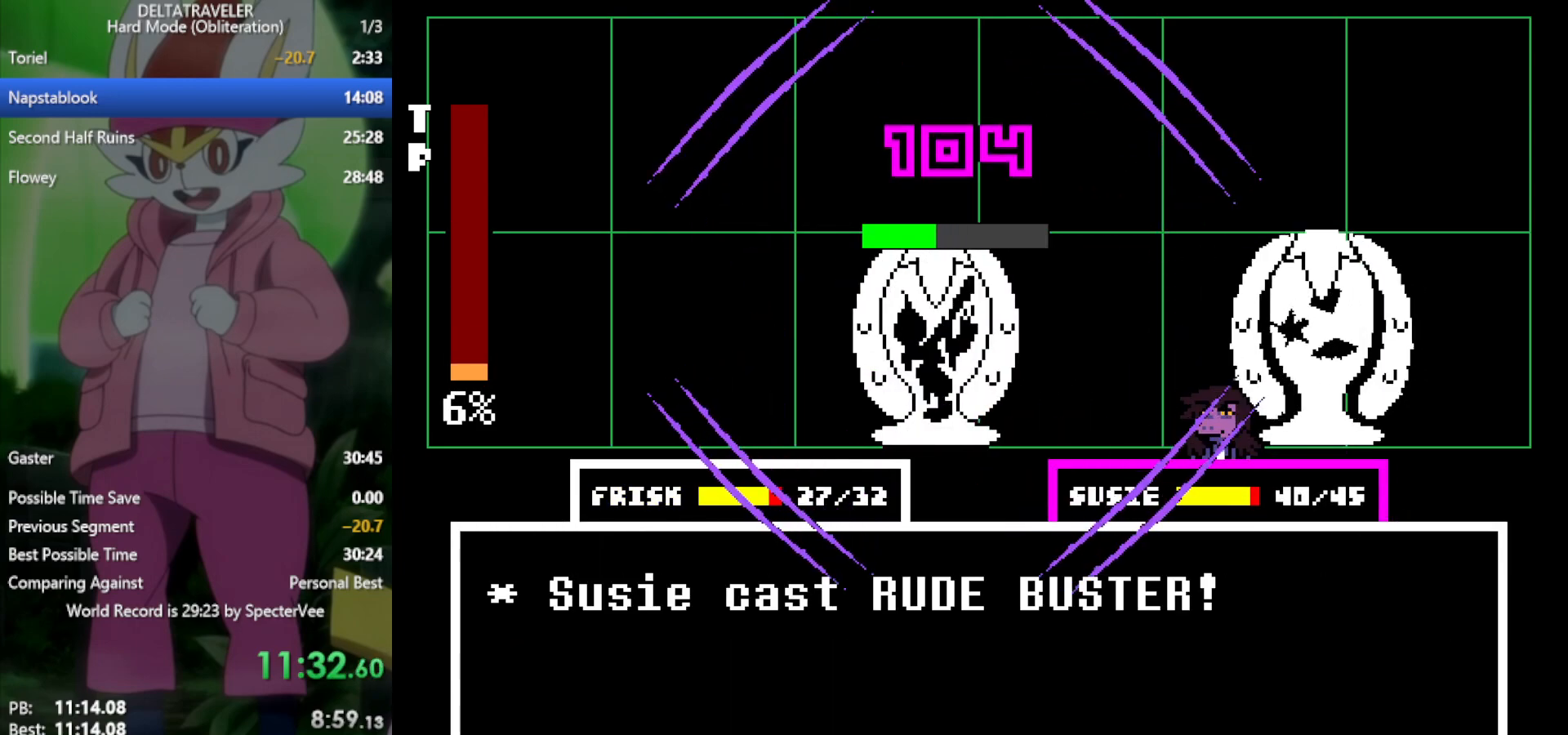
{"keys": ["return", "x", "z"], "events": [[17, "return", "up"], [17, "z", "up"], [117, "return", "down"], [117, "z", "down"], [200, "return", "up"], [200, "z", "up"], [333, "return", "down"], [333, "z", "down"], [383, "return", "up"], [383, "z", "up"], [483, "return", "down"], [483, "z", "down"]]}
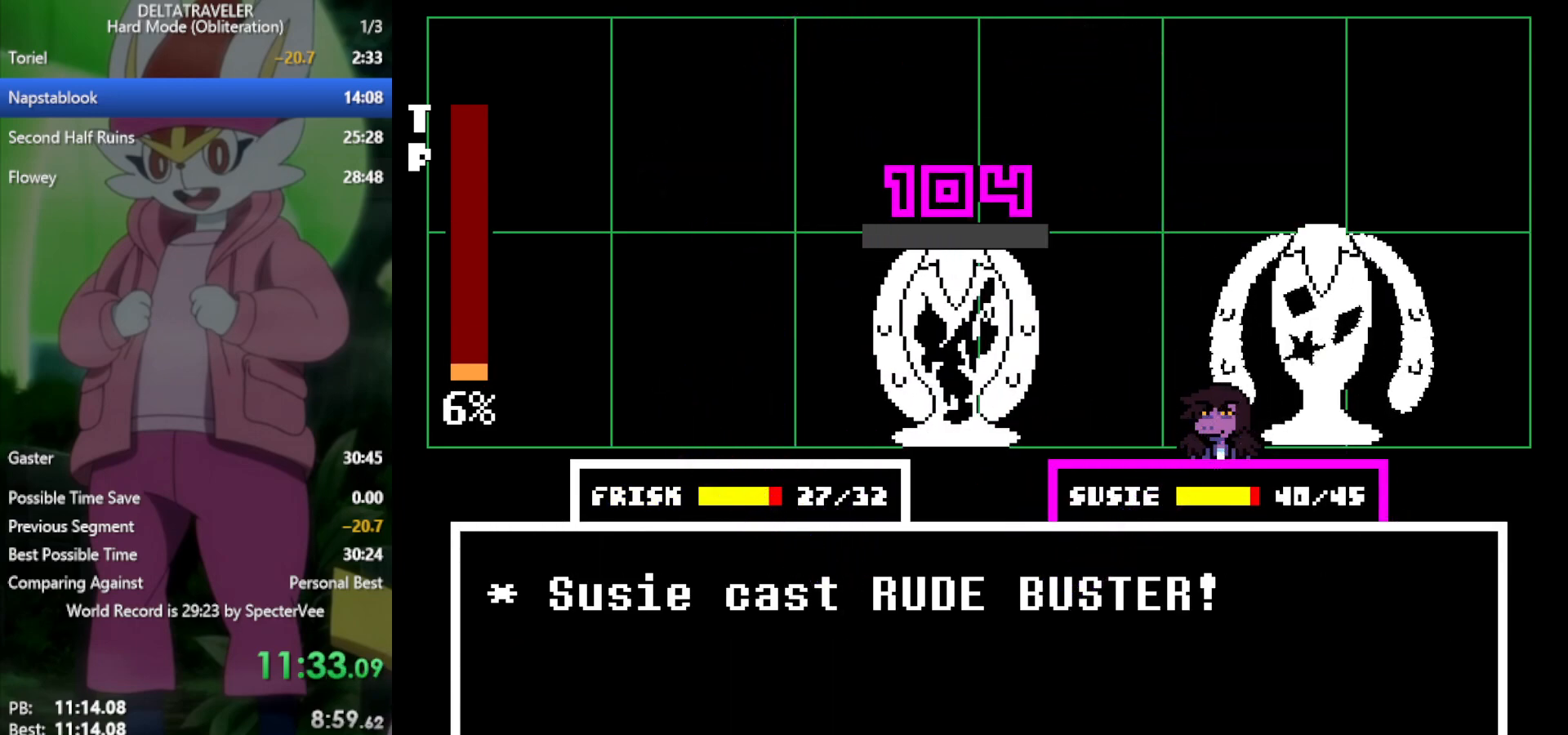
{"keys": ["x"], "events": [[67, "return", "up"], [67, "z", "up"], [117, "z", "down"], [200, "z", "up"]]}
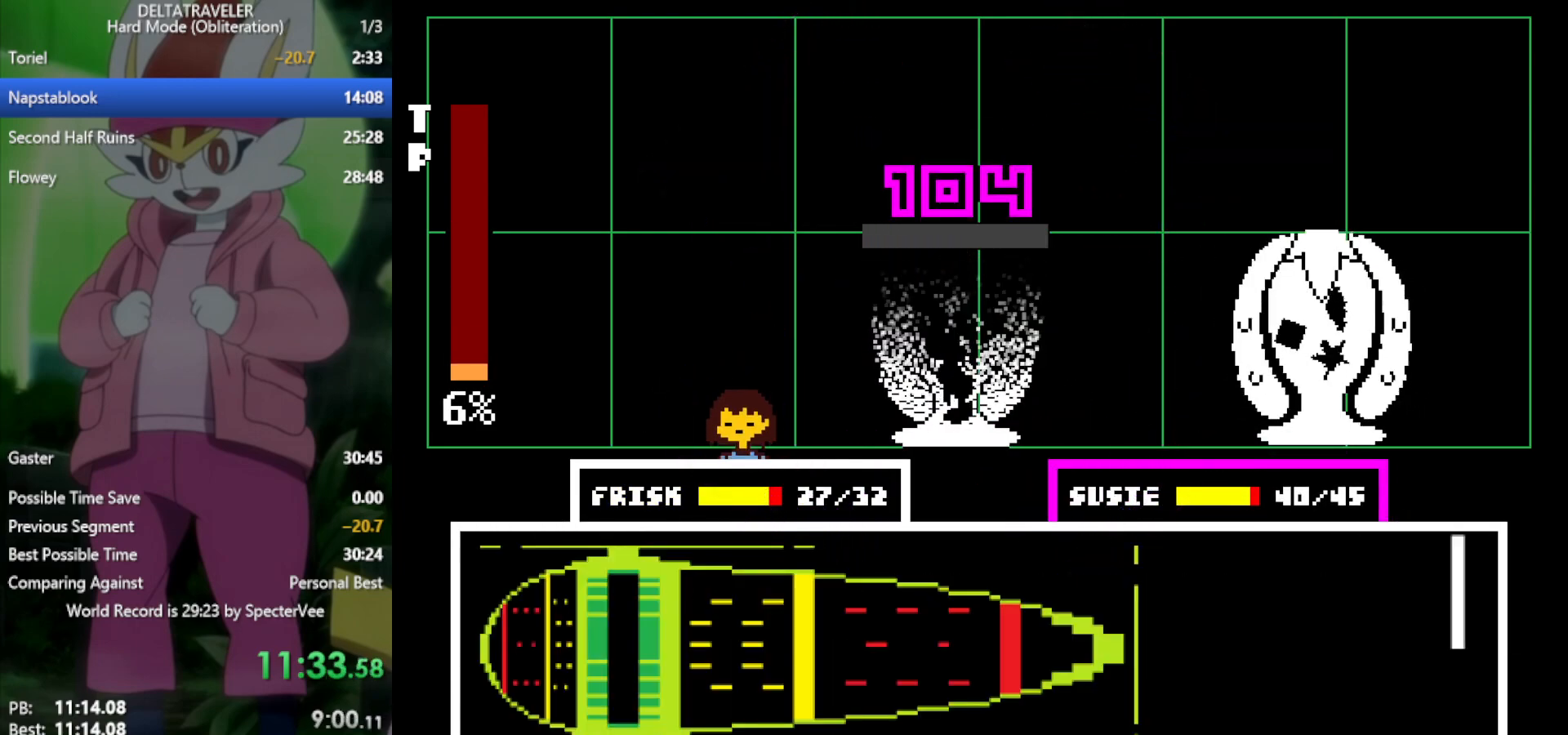
{"keys": ["x"], "events": []}
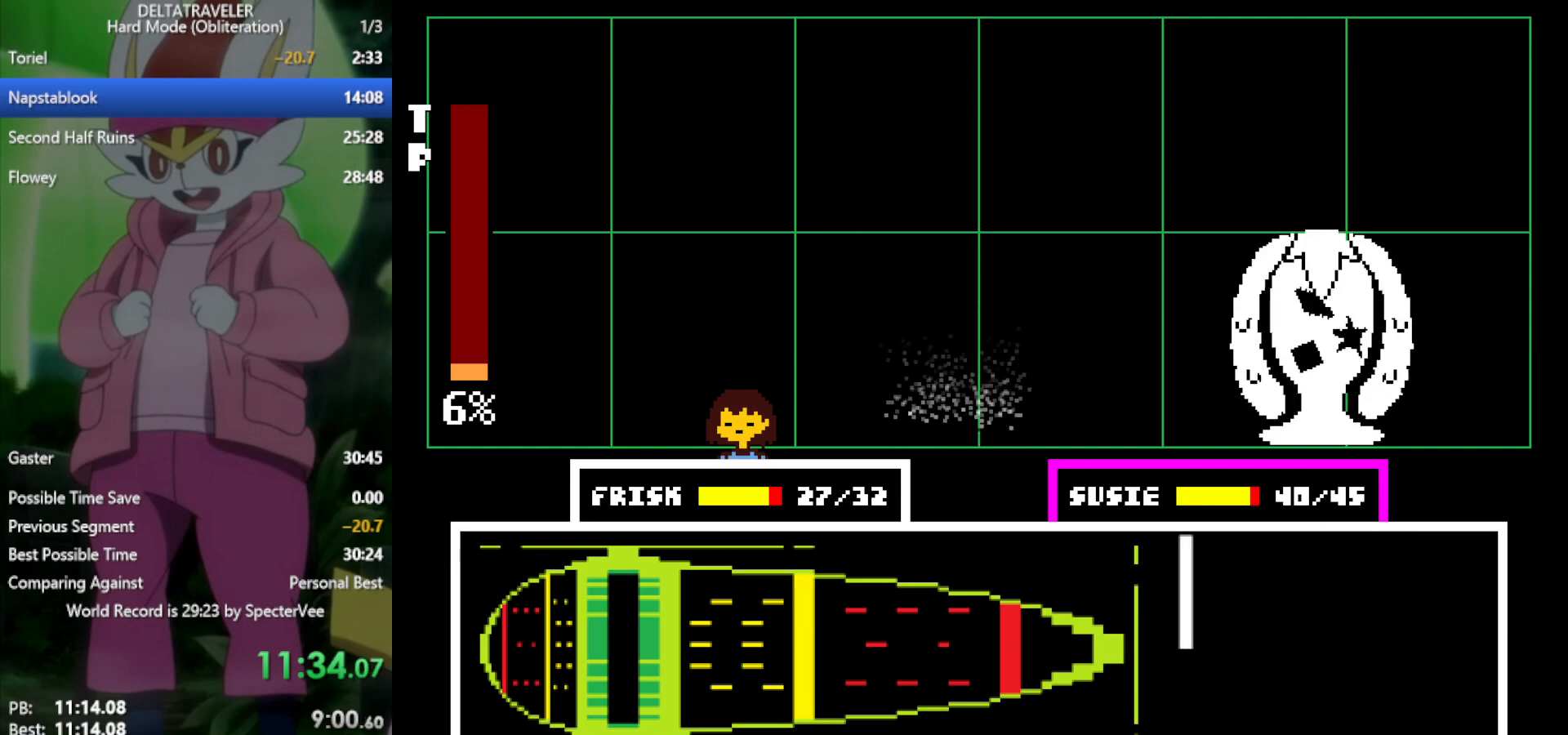
{"keys": ["x"], "events": []}
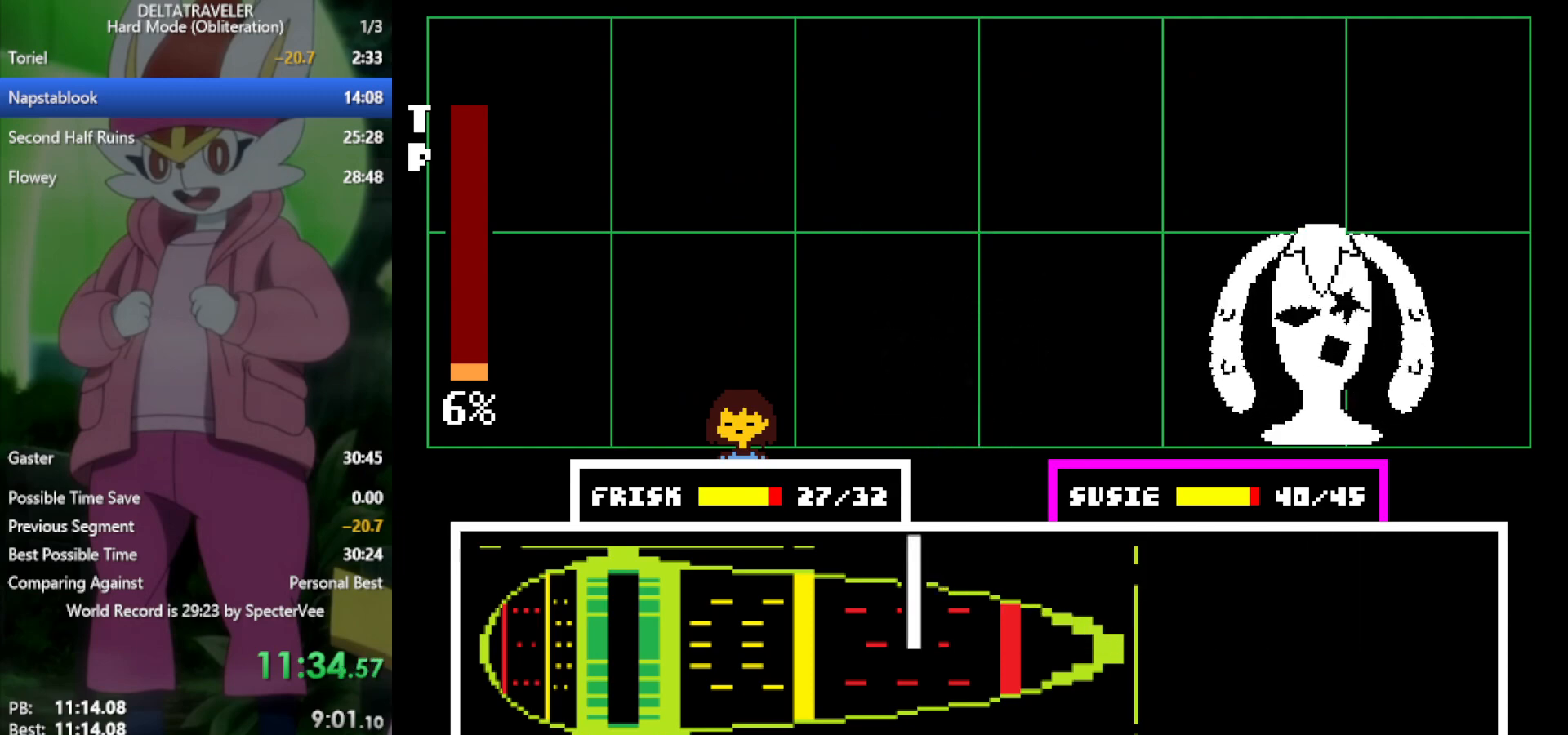
{"keys": ["x"], "events": []}